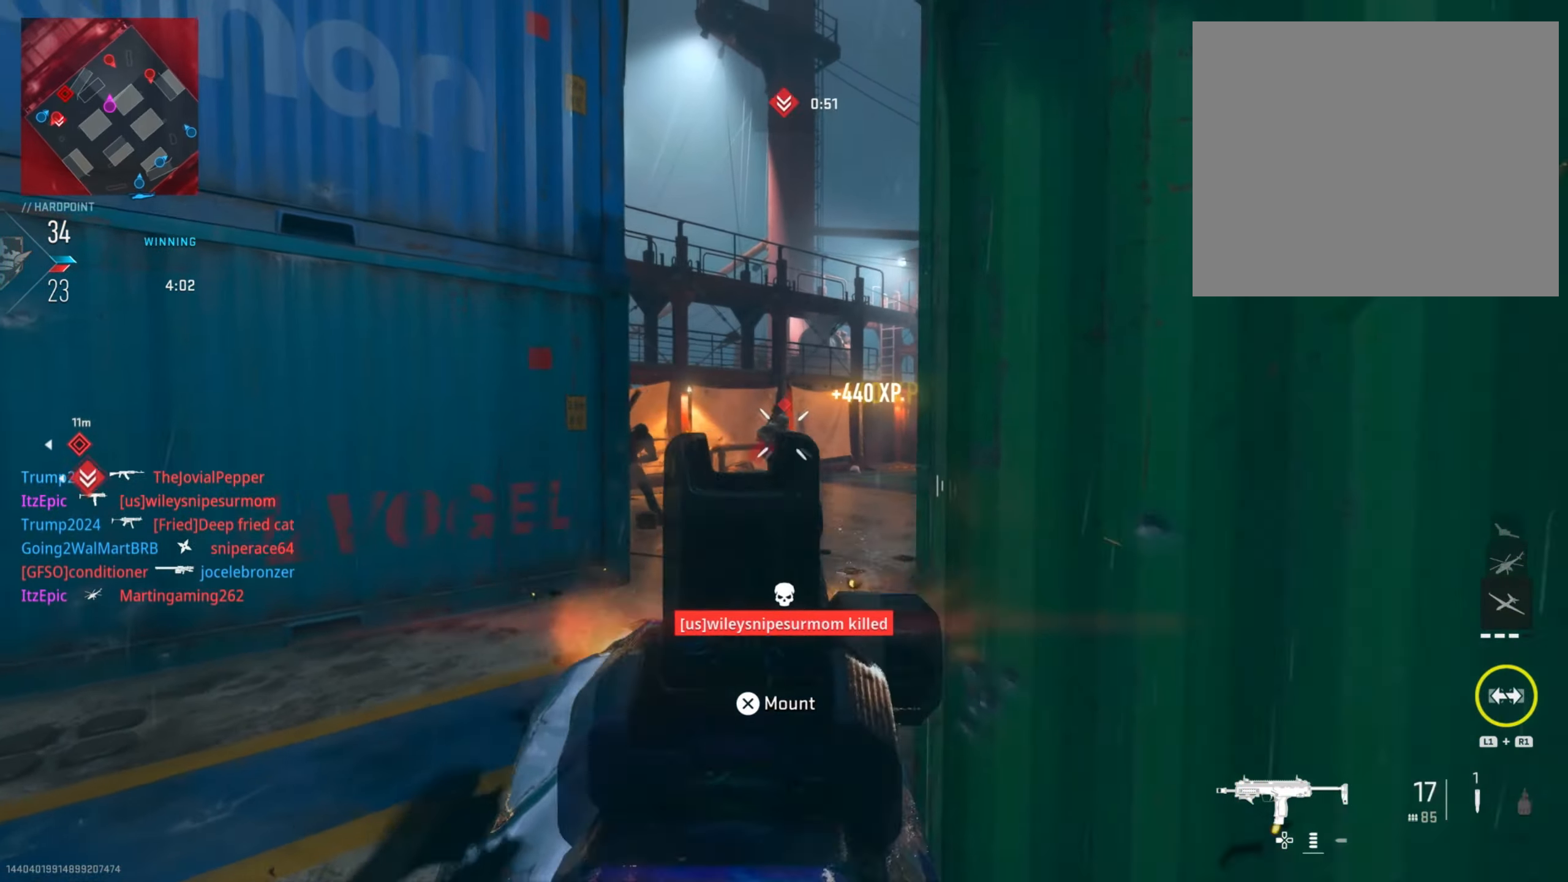
Gameplay with a controller (PlayStation layout); each line is a JSON object with the inputs held at the frame after it. "events" lists button and stick changes between this image and that frame as [ms after this image, input, new state], when the widget could be followed in between.
{"buttons": ["L2"], "left_stick": "down-left", "right_stick": "center", "events": [[16, "right_stick", "right"], [100, "left_stick", "down"], [167, "right_stick", "down-right"], [367, "left_stick", "down-left"], [400, "right_stick", "center"], [500, "R2", "up"]]}
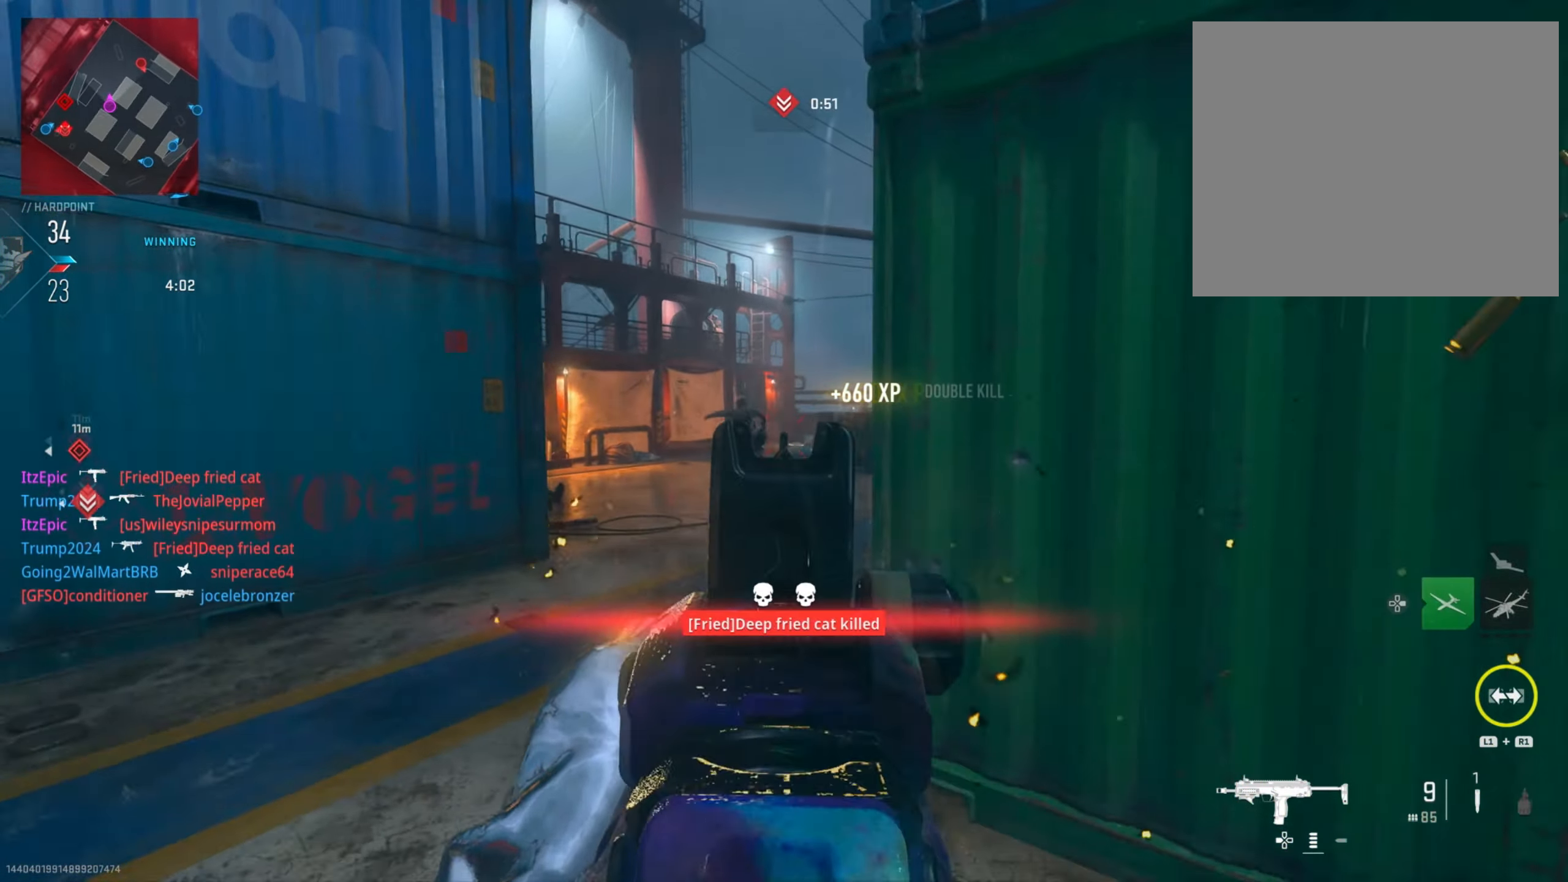
{"buttons": [], "left_stick": "right", "right_stick": "center", "events": [[34, "L2", "up"], [34, "left_stick", "down"], [67, "SQUARE", "down"], [134, "SQUARE", "up"], [134, "left_stick", "down-right"], [250, "right_stick", "down-left"], [317, "right_stick", "left"], [351, "left_stick", "up"], [467, "left_stick", "right"], [501, "right_stick", "center"]]}
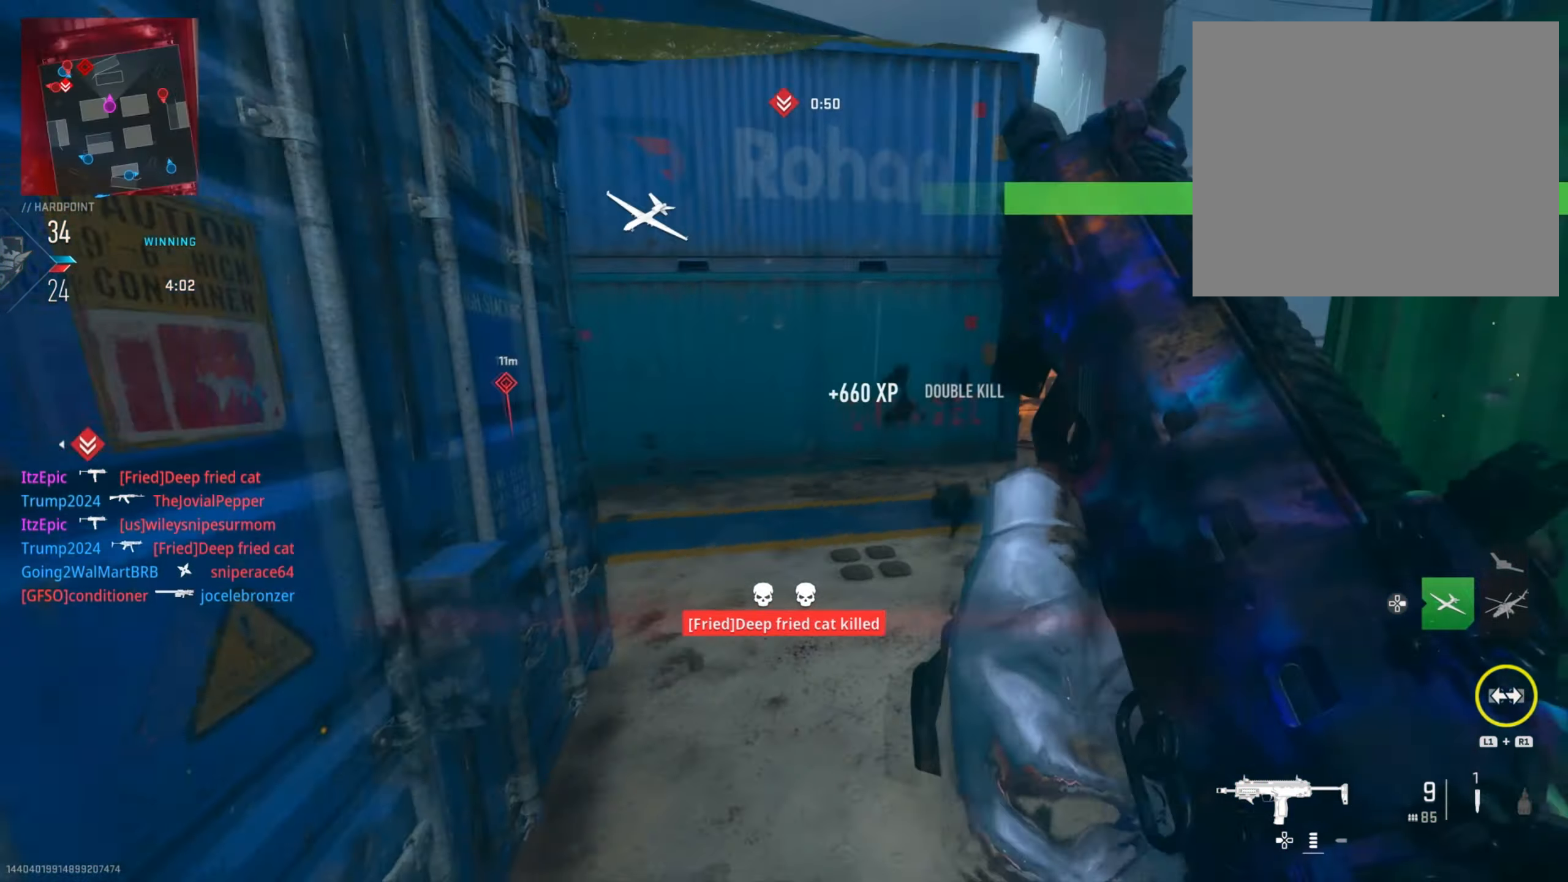
{"buttons": ["L2"], "left_stick": "right", "right_stick": "left", "events": [[116, "left_stick", "up"], [133, "right_stick", "left"], [317, "right_stick", "center"], [350, "left_stick", "left"], [467, "left_stick", "right"], [500, "L2", "down"], [500, "right_stick", "left"]]}
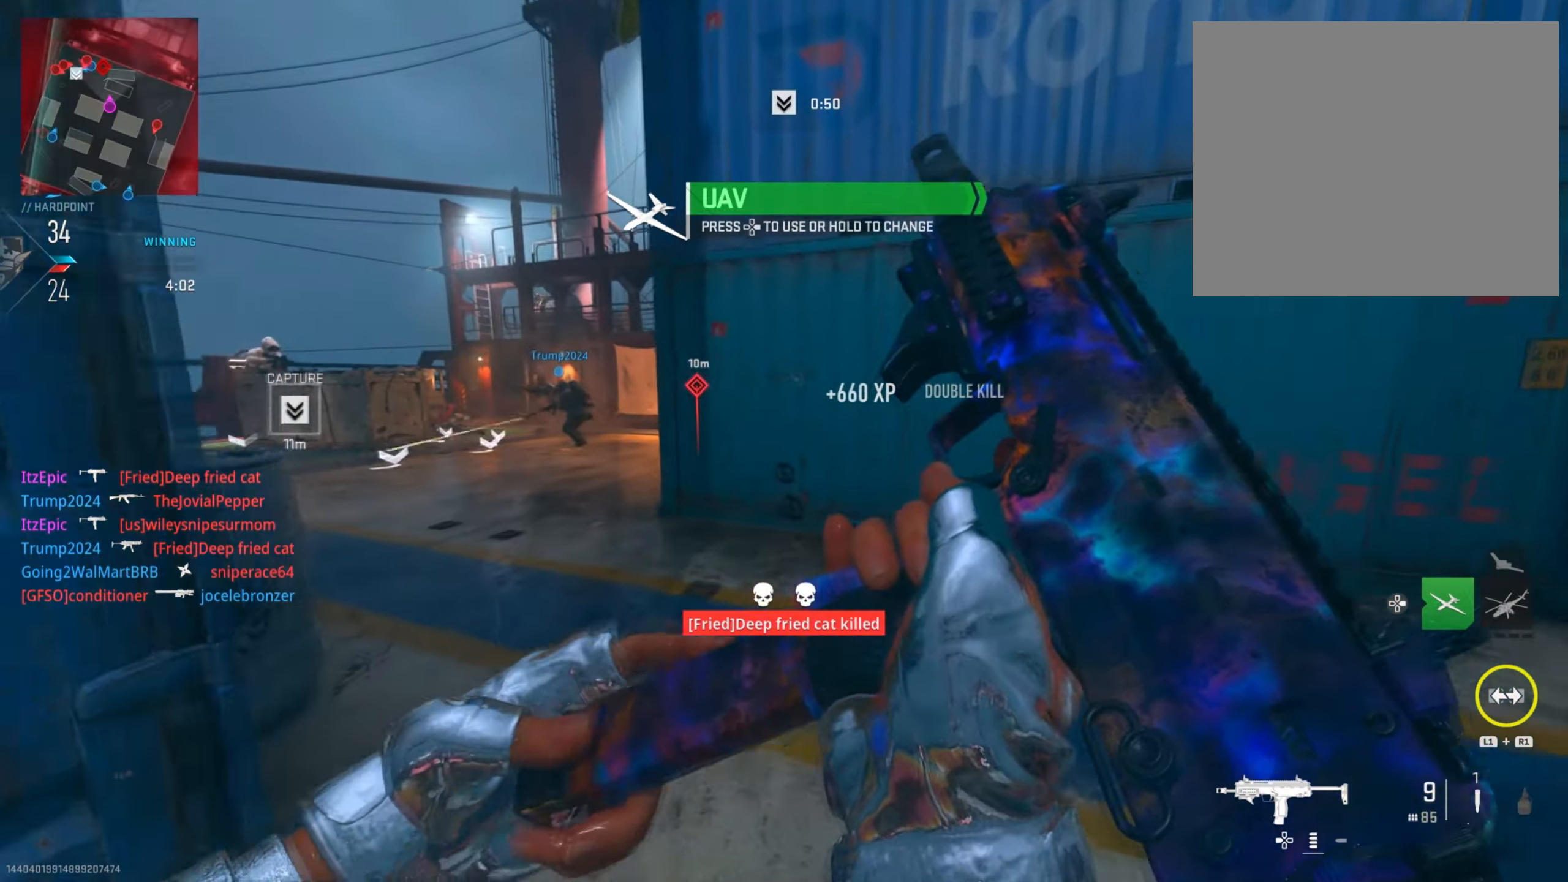
{"buttons": ["L2", "R2"], "left_stick": "left", "right_stick": "up-left", "events": [[233, "right_stick", "center"], [250, "left_stick", "left"], [300, "right_stick", "up-left"], [467, "R2", "down"]]}
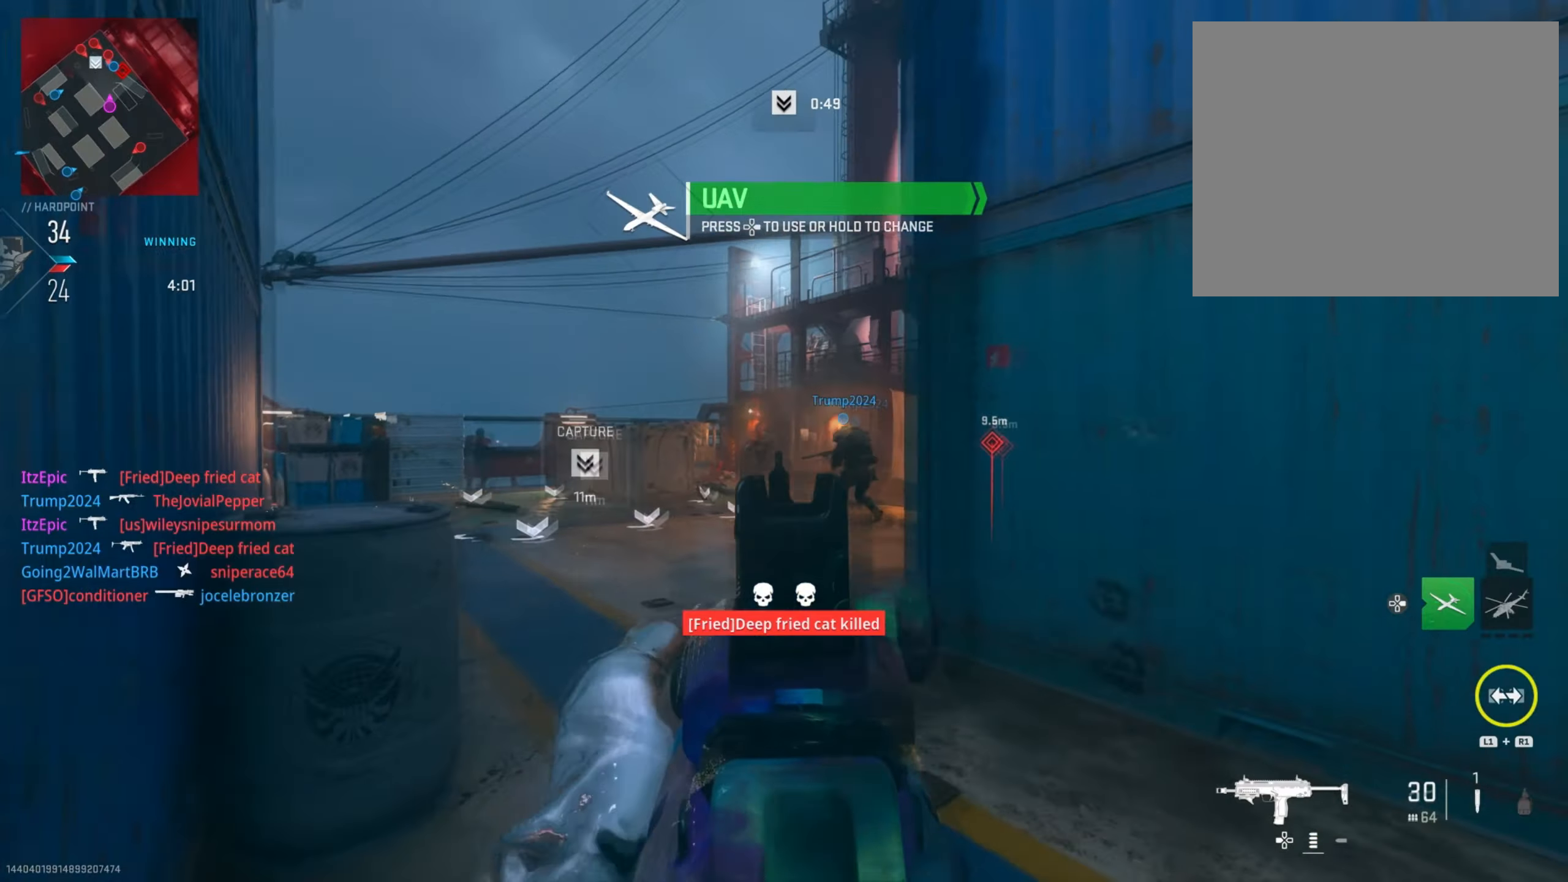
{"buttons": ["L2", "R2"], "left_stick": "down-right", "right_stick": "down-right", "events": [[83, "left_stick", "down"], [100, "right_stick", "down-right"], [250, "right_stick", "down-left"], [417, "left_stick", "down-right"], [450, "right_stick", "down-right"]]}
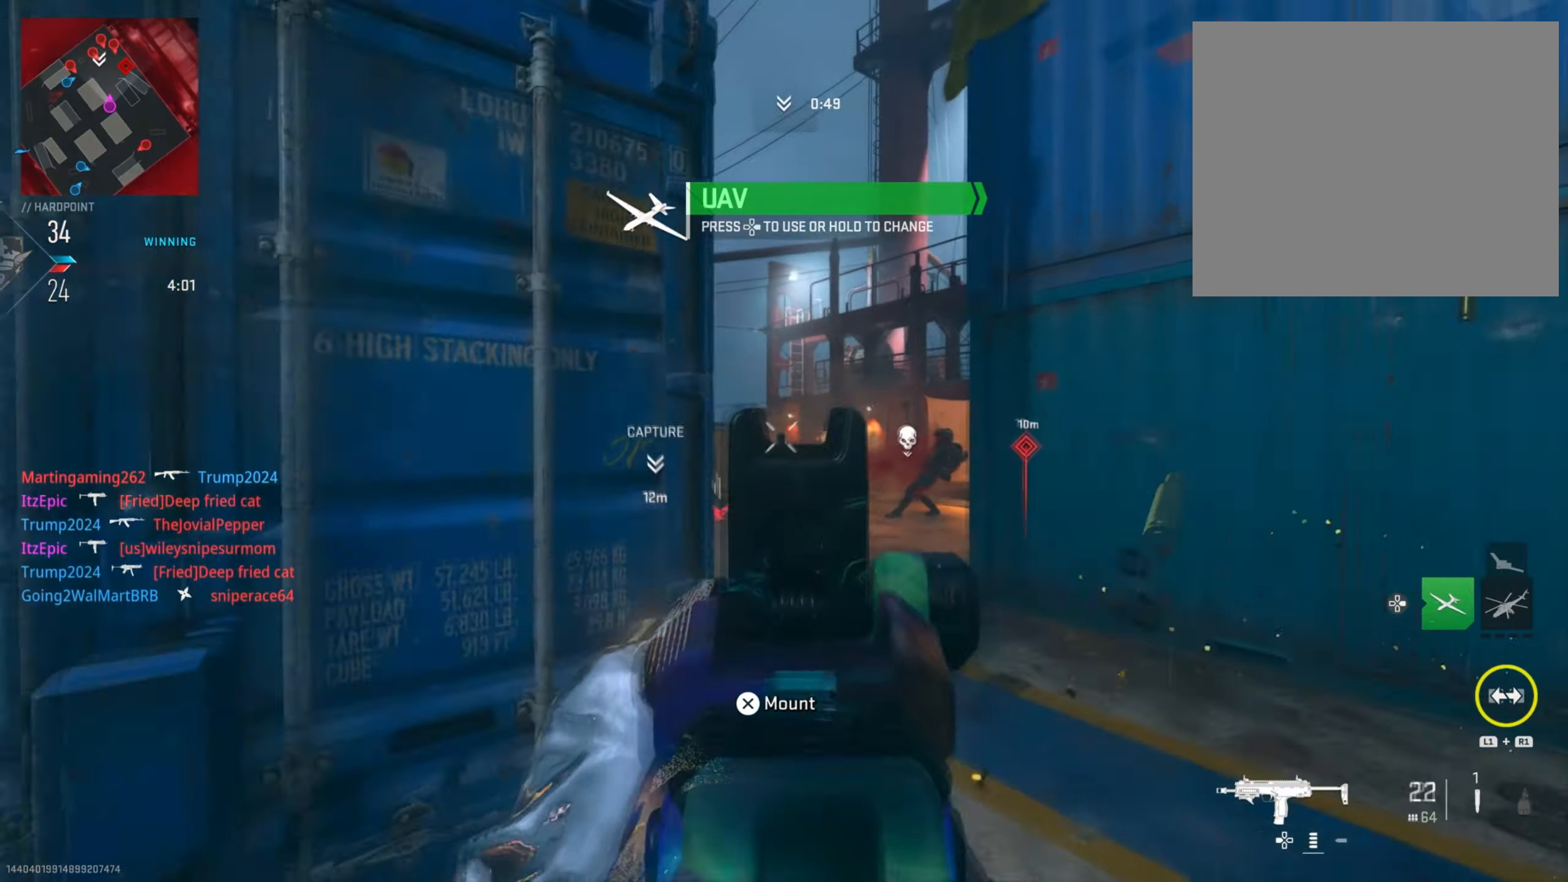
{"buttons": ["L2", "R2"], "left_stick": "up", "right_stick": "left", "events": [[117, "right_stick", "down"], [184, "left_stick", "down"], [317, "right_stick", "center"], [418, "left_stick", "center"], [468, "left_stick", "up"], [484, "right_stick", "left"]]}
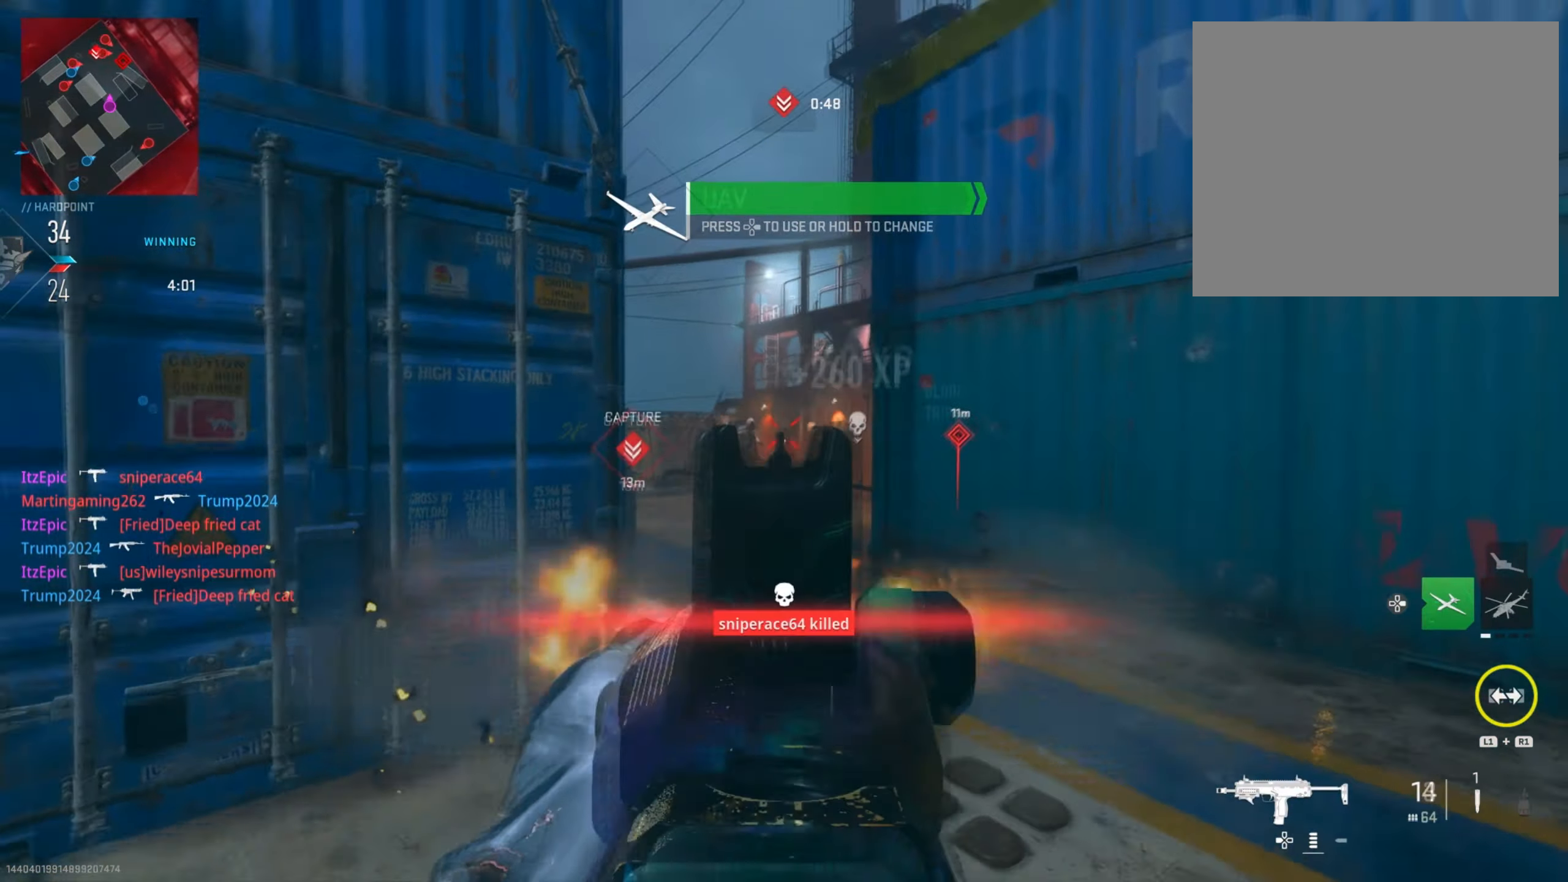
{"buttons": ["L2", "R2"], "left_stick": "left", "right_stick": "down-right", "events": [[17, "R2", "up"], [133, "R2", "down"], [133, "left_stick", "right"], [150, "right_stick", "right"], [250, "right_stick", "down-right"], [350, "left_stick", "left"], [384, "right_stick", "center"], [467, "right_stick", "down-right"]]}
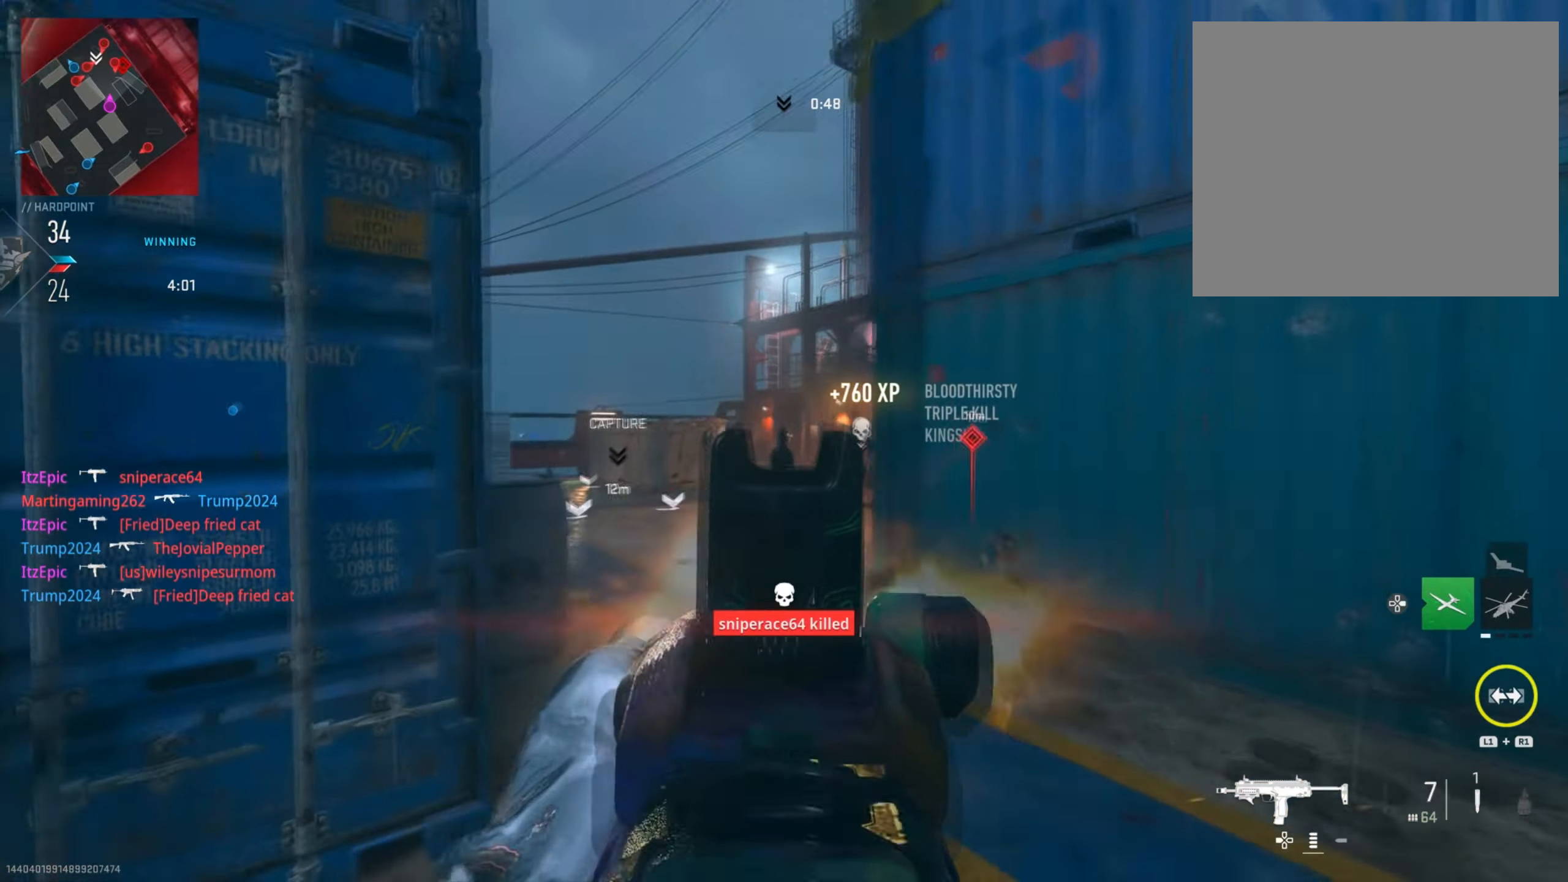
{"buttons": [], "left_stick": "down", "right_stick": "center", "events": [[50, "left_stick", "down-left"], [217, "right_stick", "center"], [367, "left_stick", "down"], [384, "SQUARE", "down"], [484, "SQUARE", "up"], [501, "L2", "up"], [501, "R2", "up"]]}
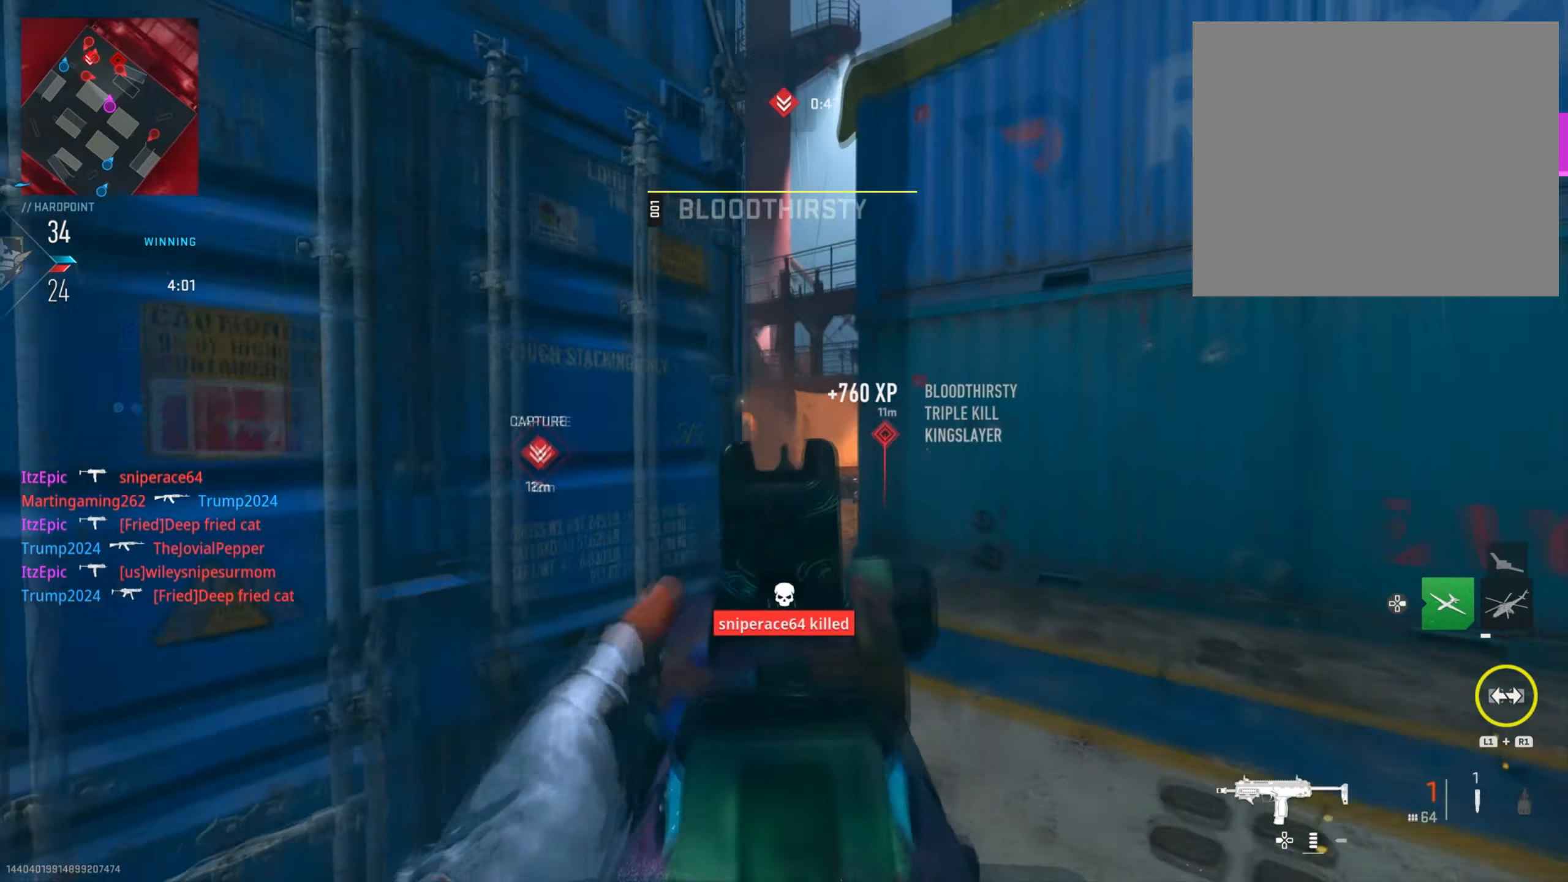
{"buttons": [], "left_stick": "left", "right_stick": "center", "events": [[50, "left_stick", "down-left"], [83, "right_stick", "down-left"], [150, "right_stick", "left"], [167, "left_stick", "left"], [367, "right_stick", "center"]]}
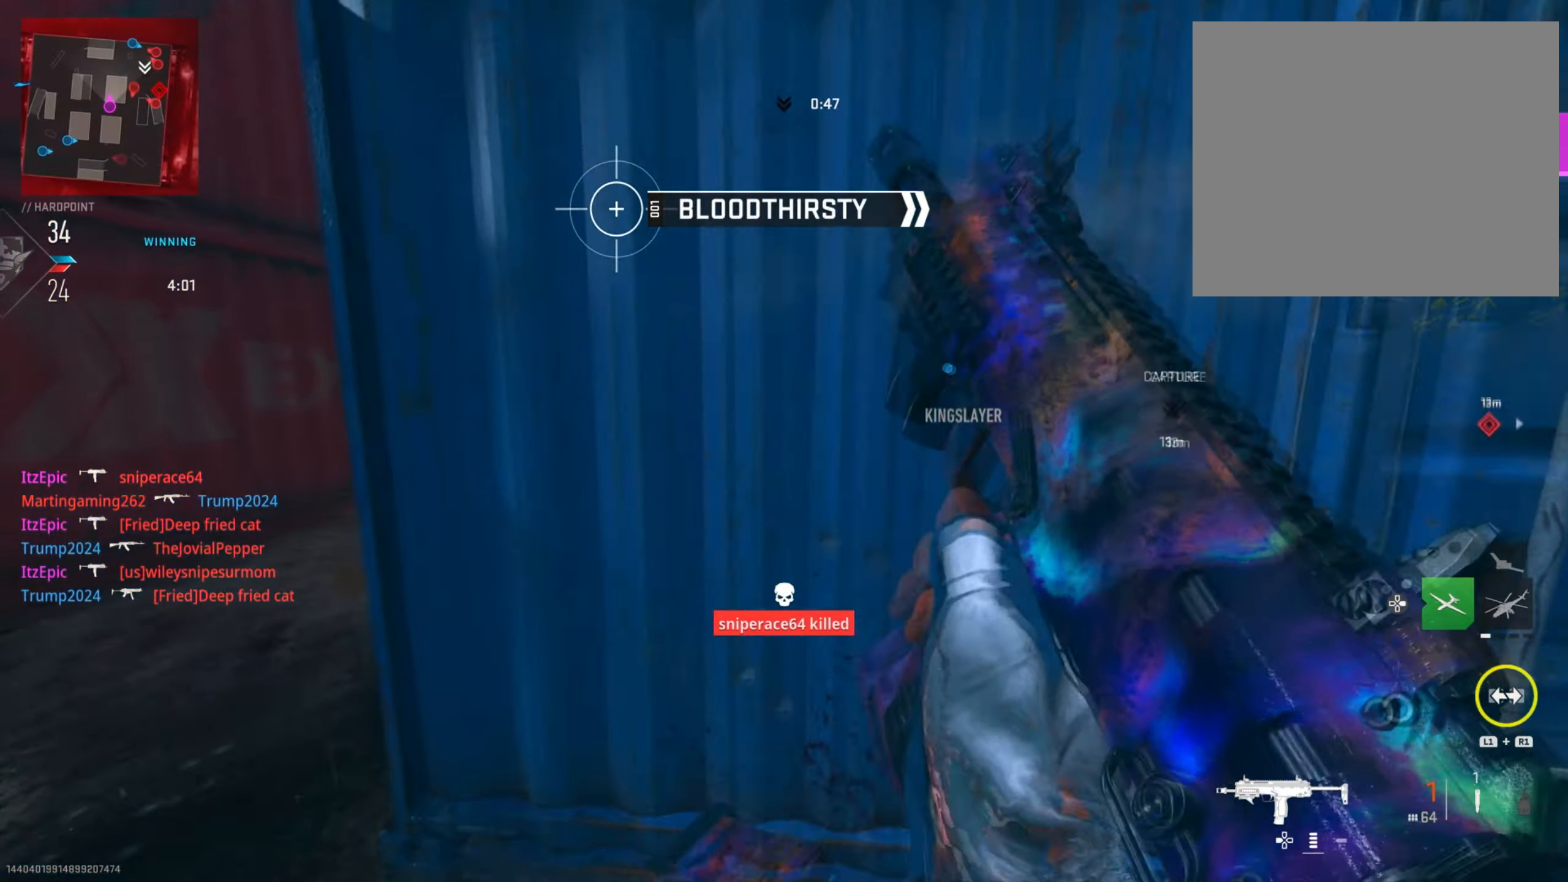
{"buttons": [], "left_stick": "up", "right_stick": "right", "events": [[401, "left_stick", "up"], [434, "right_stick", "right"]]}
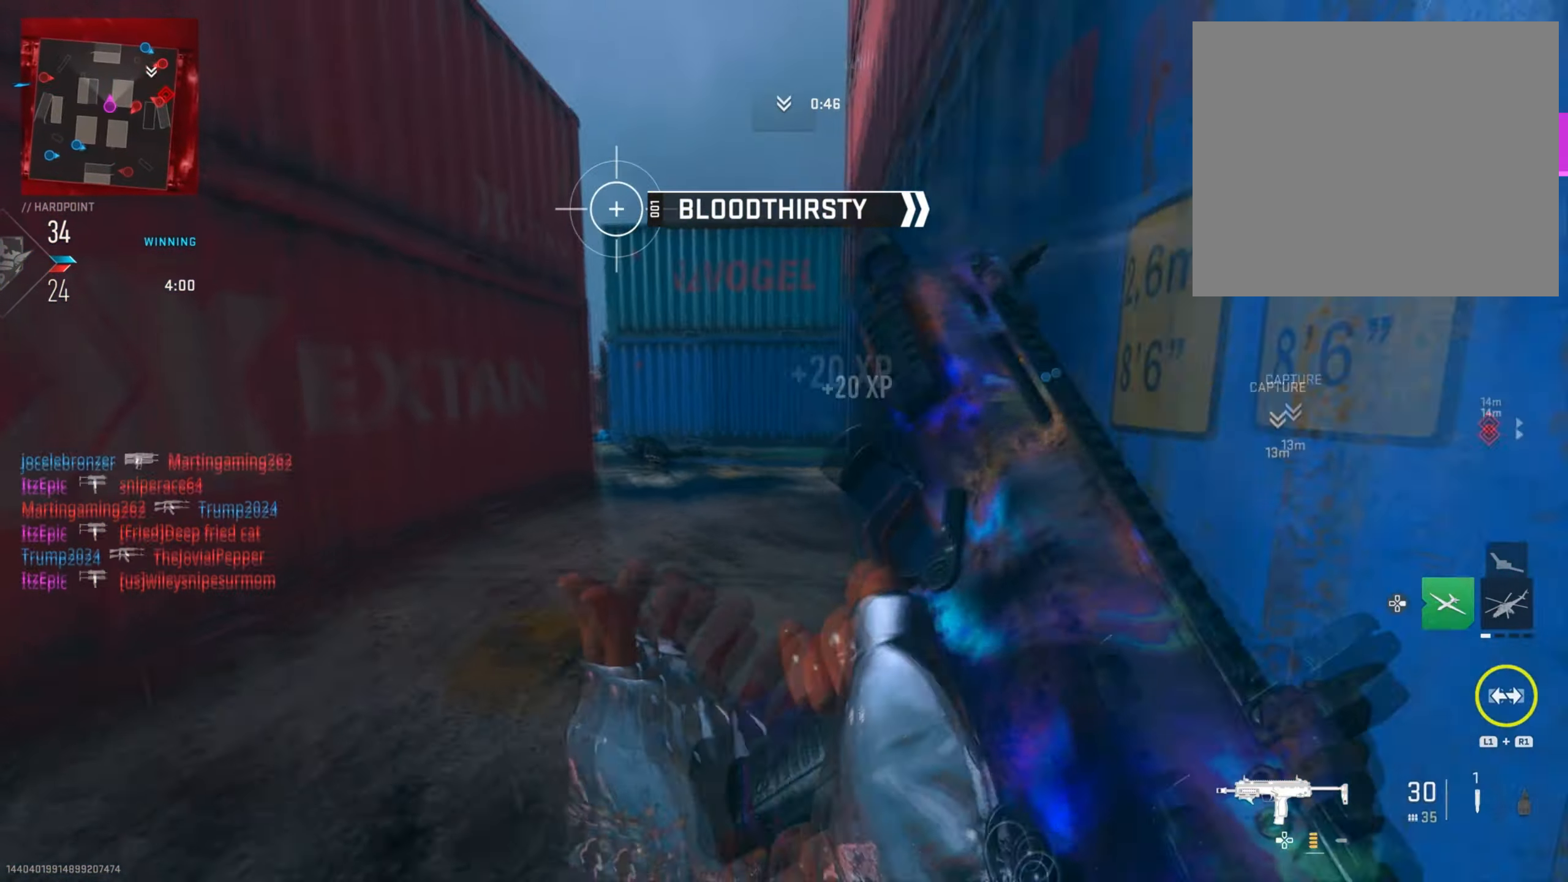
{"buttons": [], "left_stick": "up-left", "right_stick": "right", "events": [[133, "left_stick", "up-right"], [183, "right_stick", "center"], [334, "right_stick", "right"], [384, "left_stick", "up-left"]]}
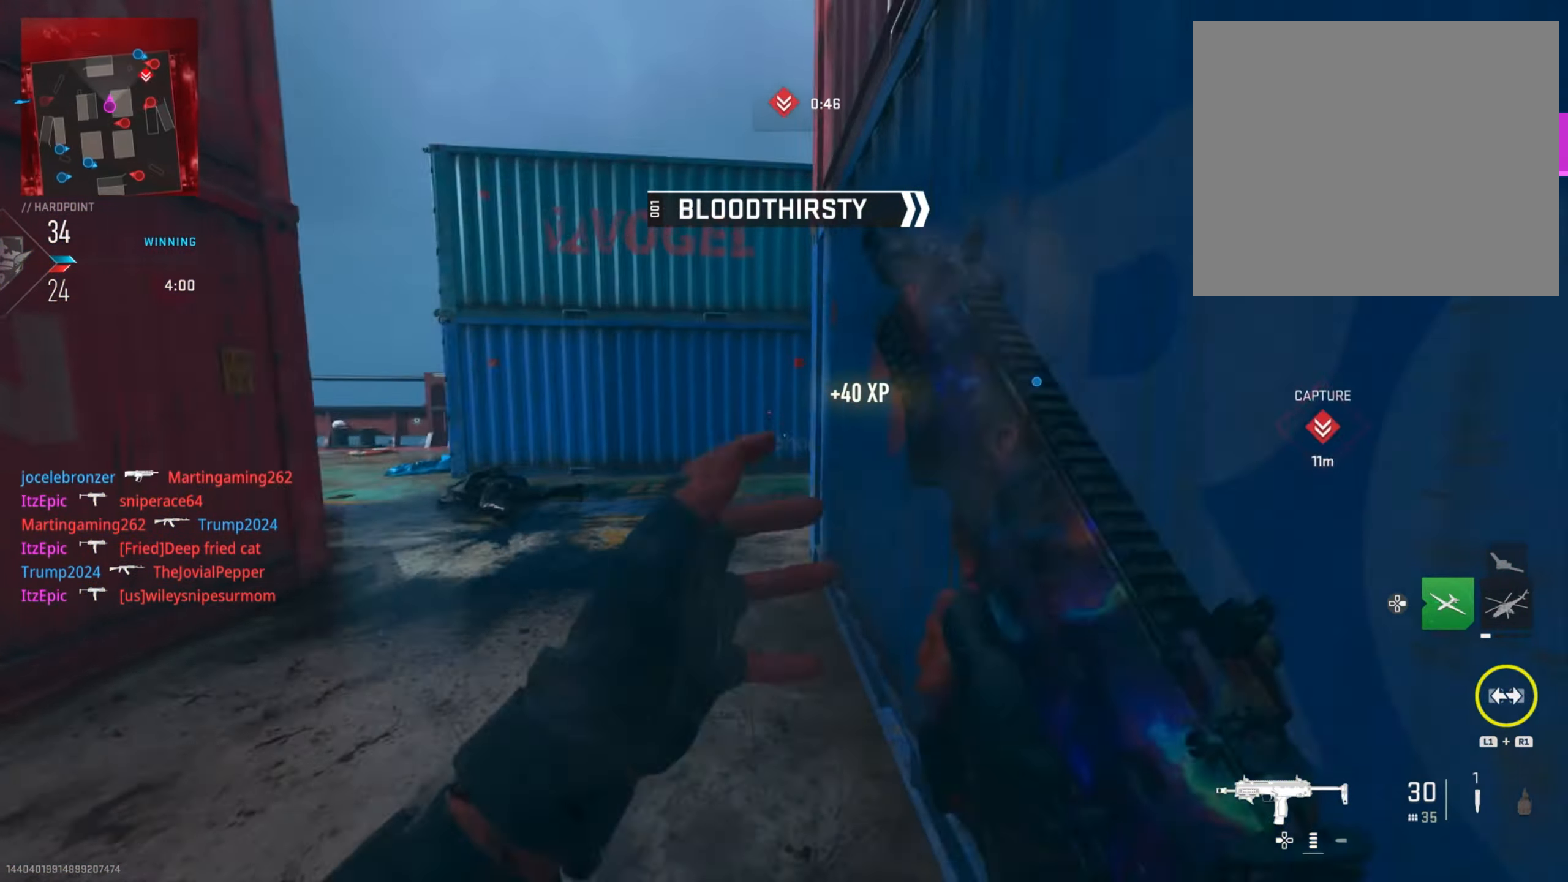
{"buttons": [], "left_stick": "up-left", "right_stick": "right", "events": []}
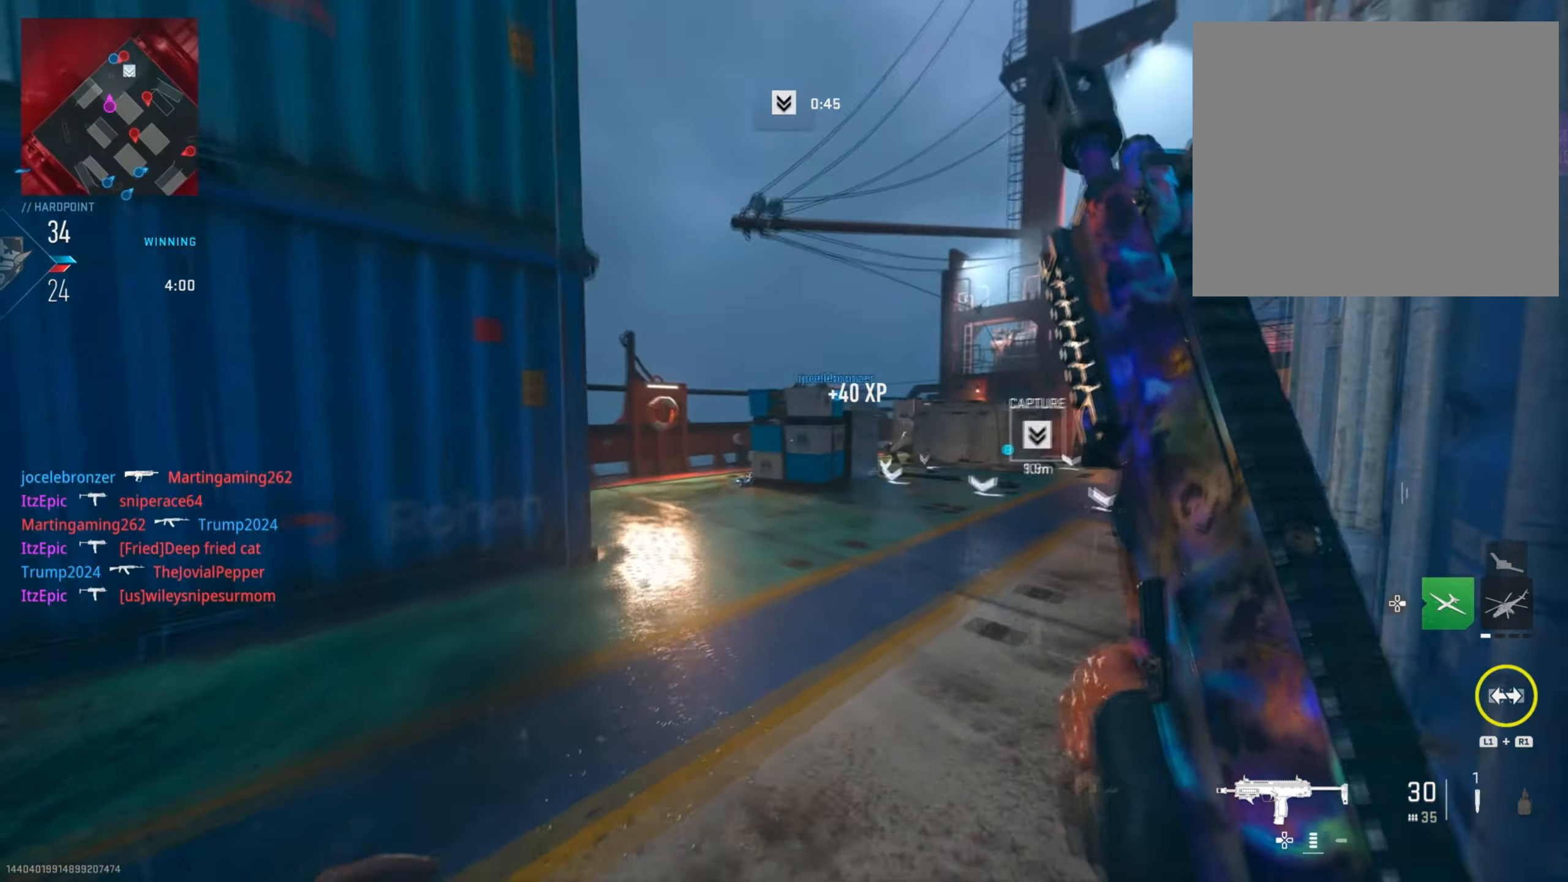
{"buttons": [], "left_stick": "left", "right_stick": "right", "events": [[83, "left_stick", "up"], [117, "right_stick", "center"], [217, "left_stick", "up-left"], [267, "R3", "down"], [300, "right_stick", "right"], [384, "left_stick", "left"], [400, "R3", "up"]]}
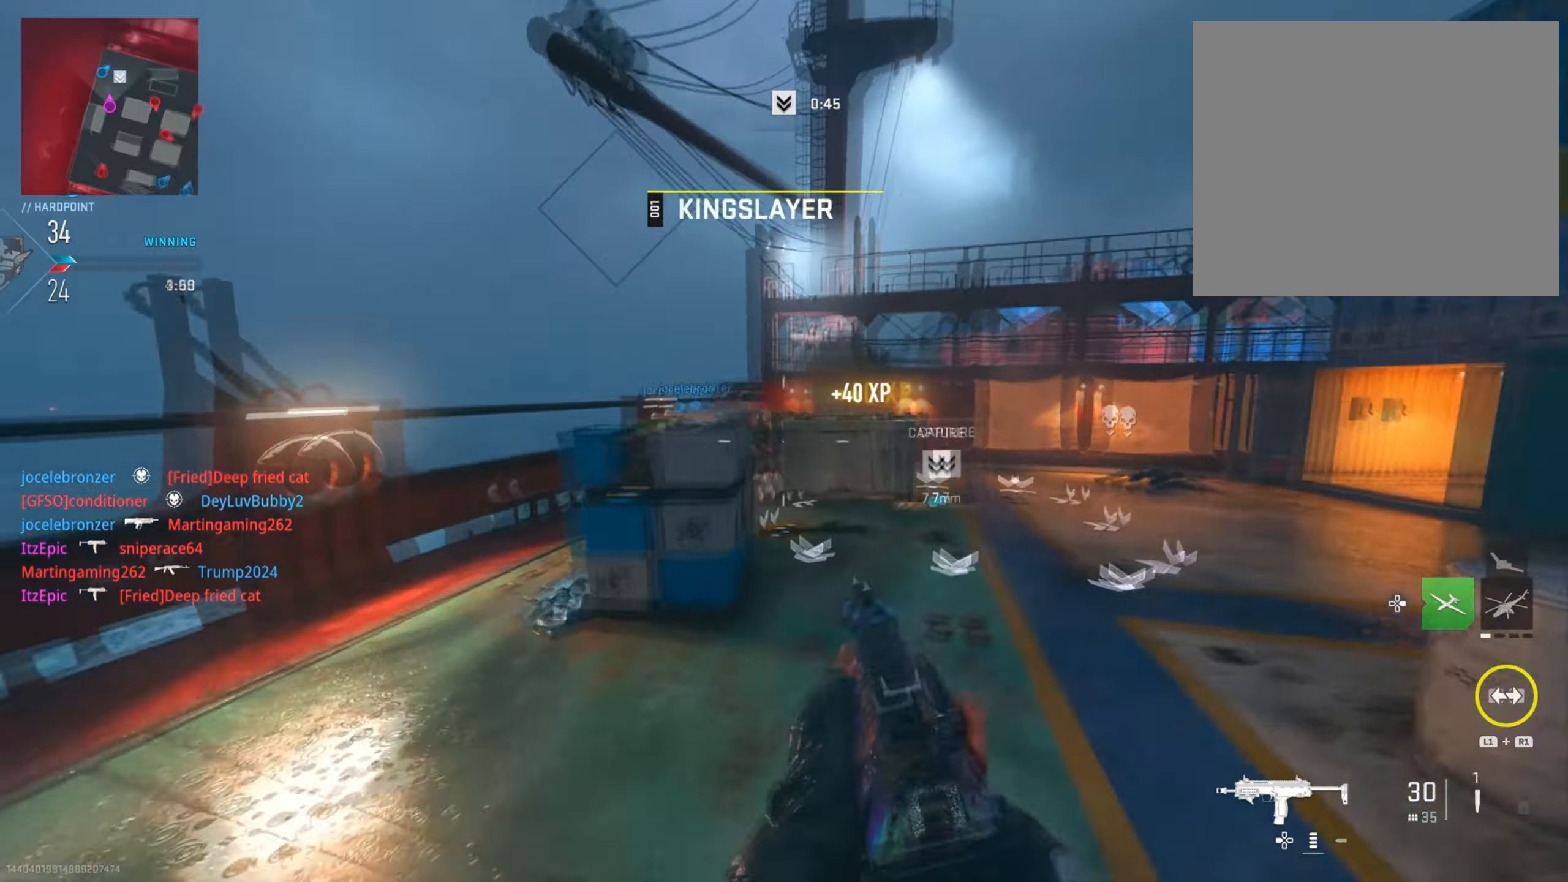
{"buttons": [], "left_stick": "up-left", "right_stick": "right", "events": [[17, "right_stick", "center"], [67, "right_stick", "left"], [217, "left_stick", "up-left"], [284, "right_stick", "center"], [368, "right_stick", "right"]]}
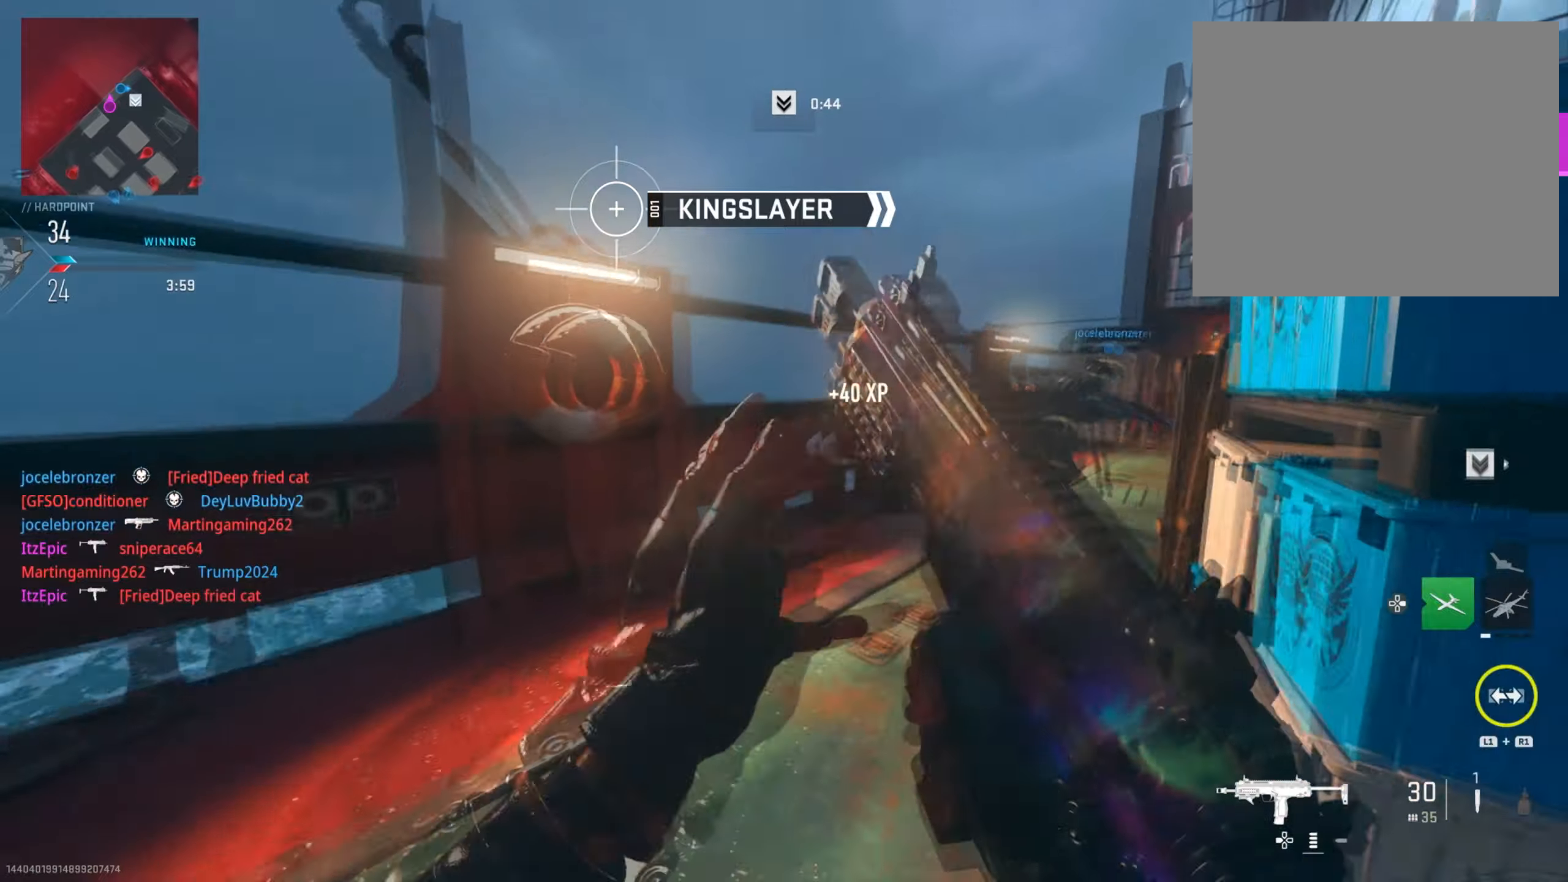
{"buttons": [], "left_stick": "up-left", "right_stick": "right", "events": [[367, "right_stick", "center"], [484, "right_stick", "right"]]}
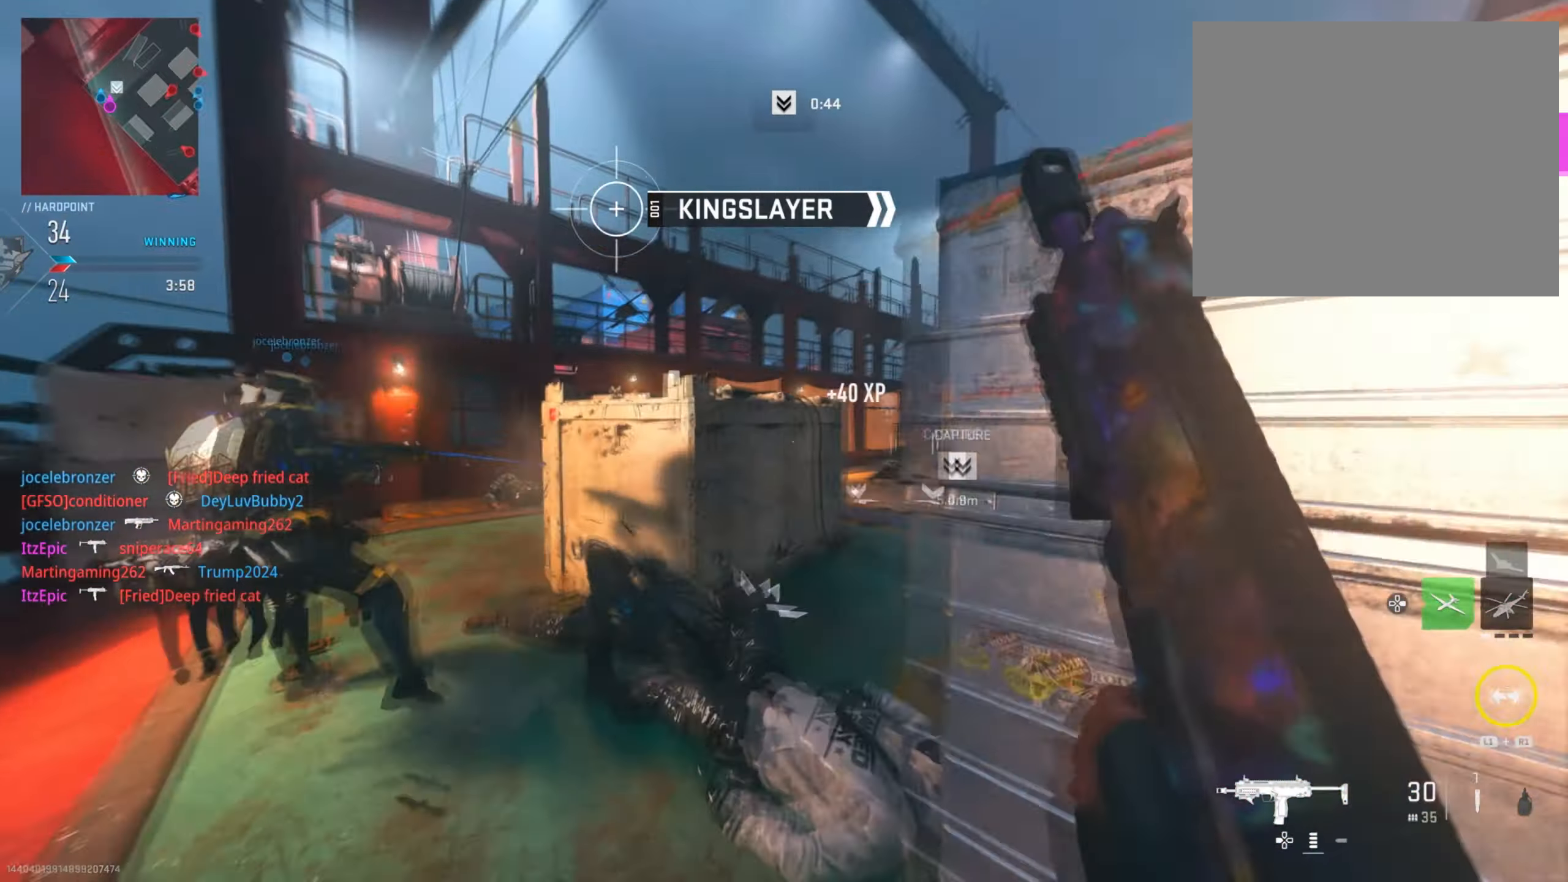
{"buttons": ["L2", "R3"], "left_stick": "up", "right_stick": "right", "events": [[267, "left_stick", "up"], [417, "R3", "down"], [500, "L2", "down"]]}
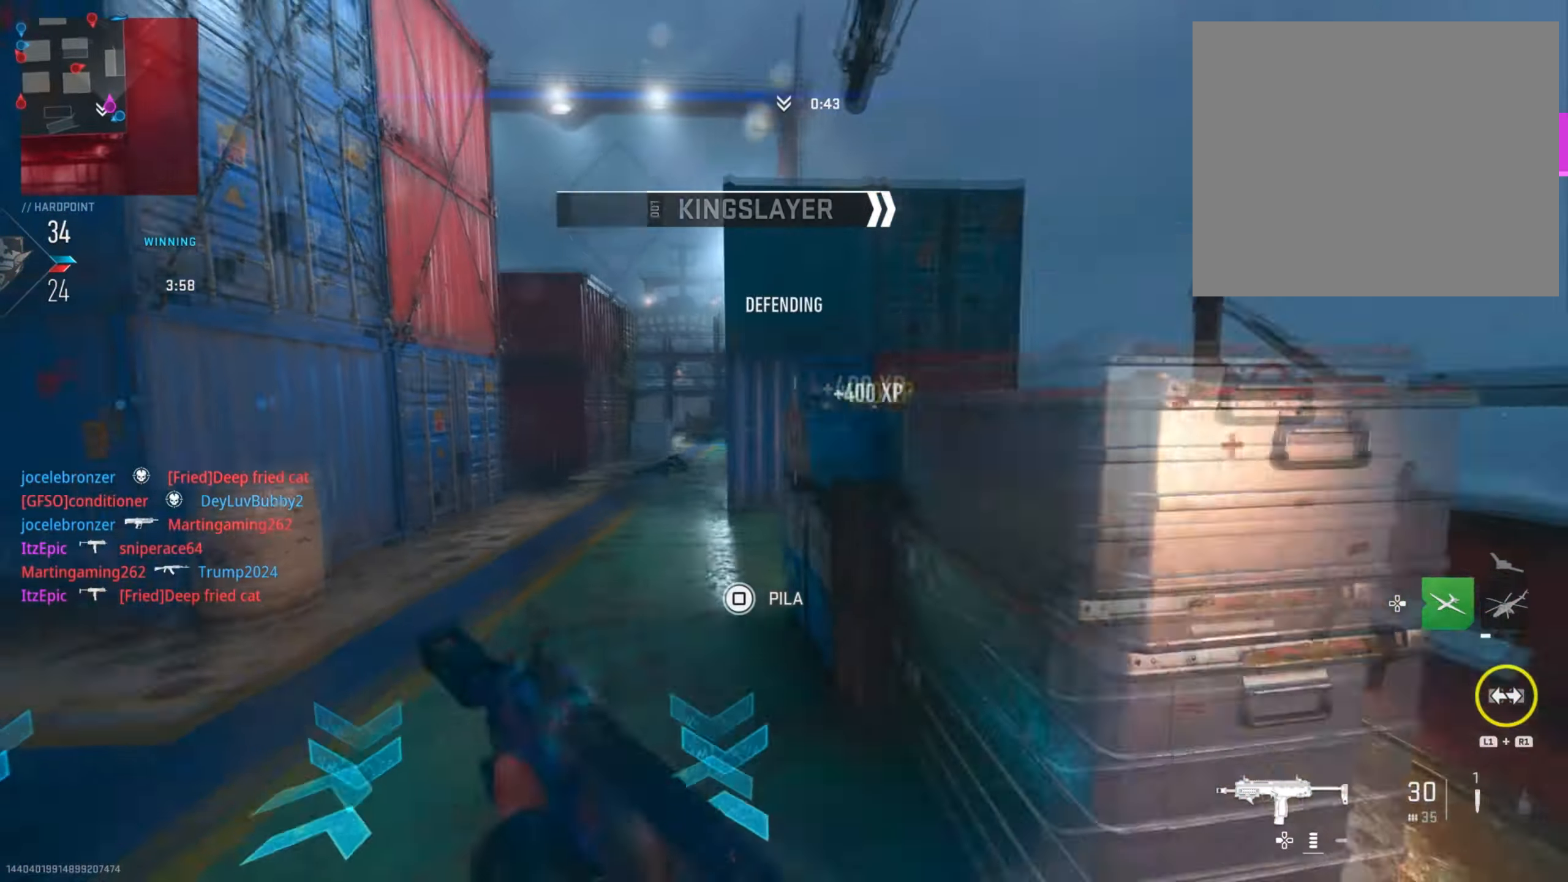
{"buttons": ["L2"], "left_stick": "up-right", "right_stick": "left", "events": [[34, "right_stick", "center"], [50, "left_stick", "up-right"], [67, "R3", "up"], [84, "right_stick", "left"], [267, "right_stick", "right"], [501, "right_stick", "left"]]}
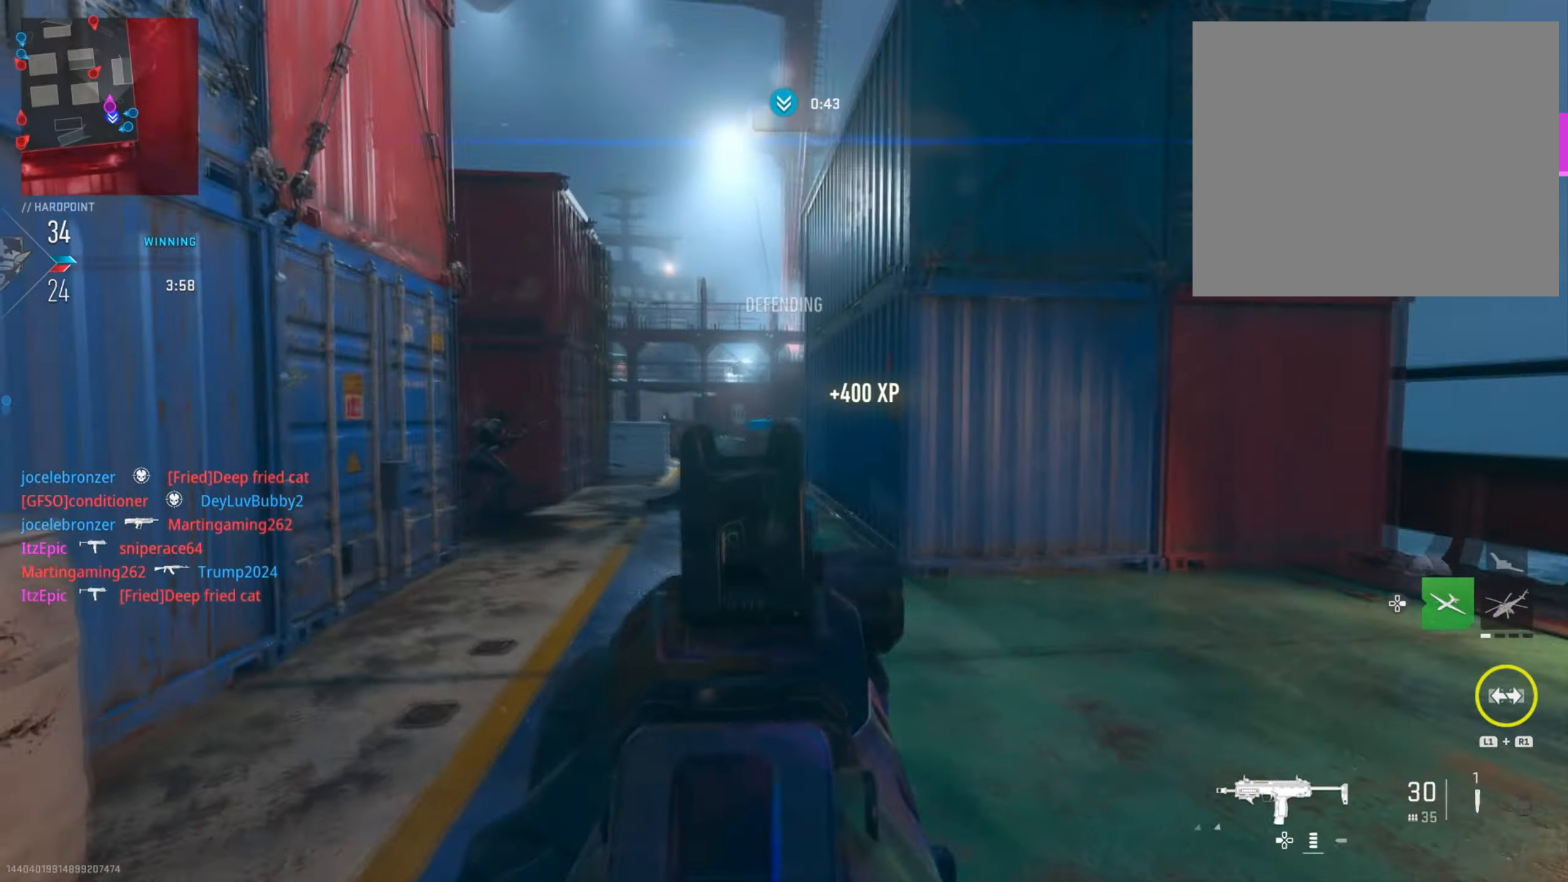
{"buttons": ["L2", "R2"], "left_stick": "right", "right_stick": "down-left", "events": [[133, "left_stick", "right"], [183, "R2", "down"], [233, "right_stick", "center"], [283, "right_stick", "right"], [383, "right_stick", "down-left"]]}
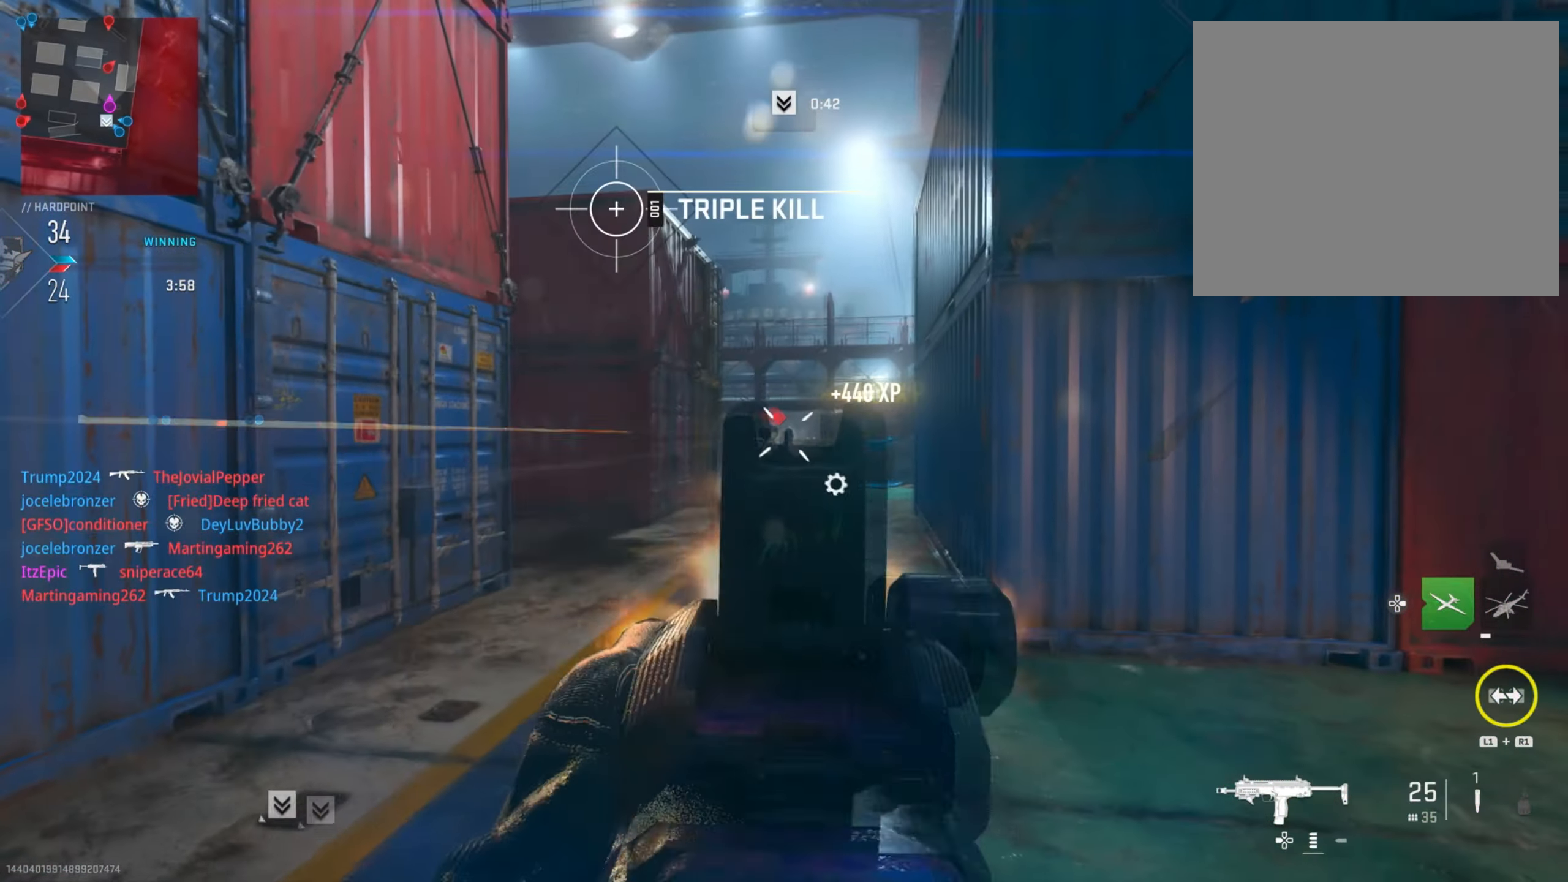
{"buttons": ["L2", "R2"], "left_stick": "right", "right_stick": "down-left", "events": [[84, "right_stick", "down-right"], [150, "R3", "down"], [150, "right_stick", "down"], [267, "right_stick", "down-right"], [317, "R3", "up"], [467, "right_stick", "down-left"]]}
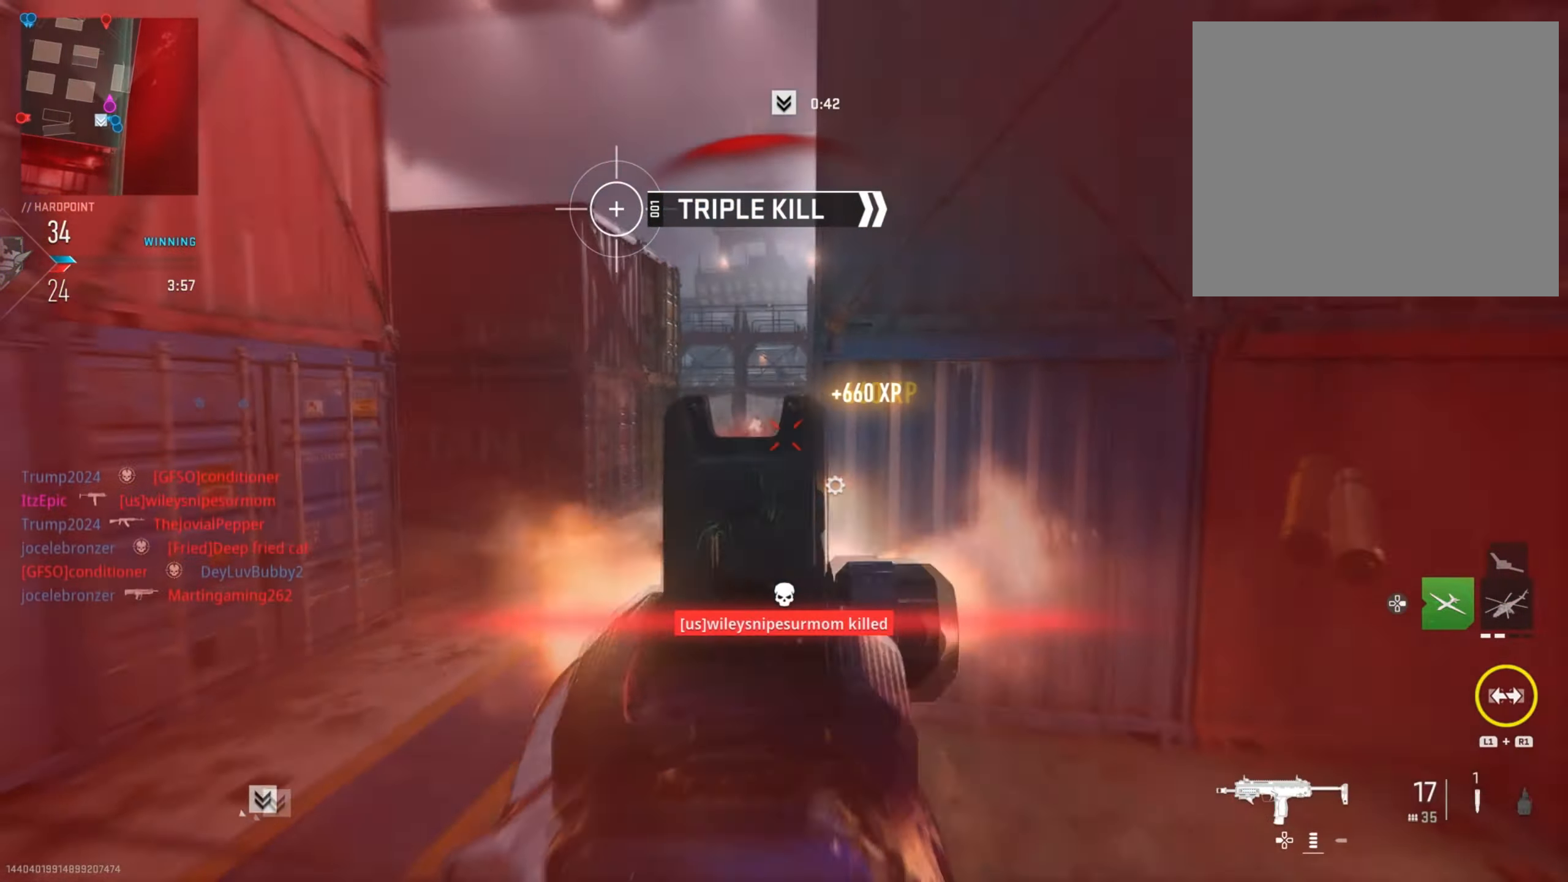
{"buttons": ["L1"], "left_stick": "up", "right_stick": "center", "events": [[83, "right_stick", "up"], [100, "R2", "up"], [116, "L2", "up"], [167, "right_stick", "center"], [283, "left_stick", "up-right"], [333, "SQUARE", "down"], [417, "SQUARE", "up"], [433, "left_stick", "up"], [450, "L1", "down"]]}
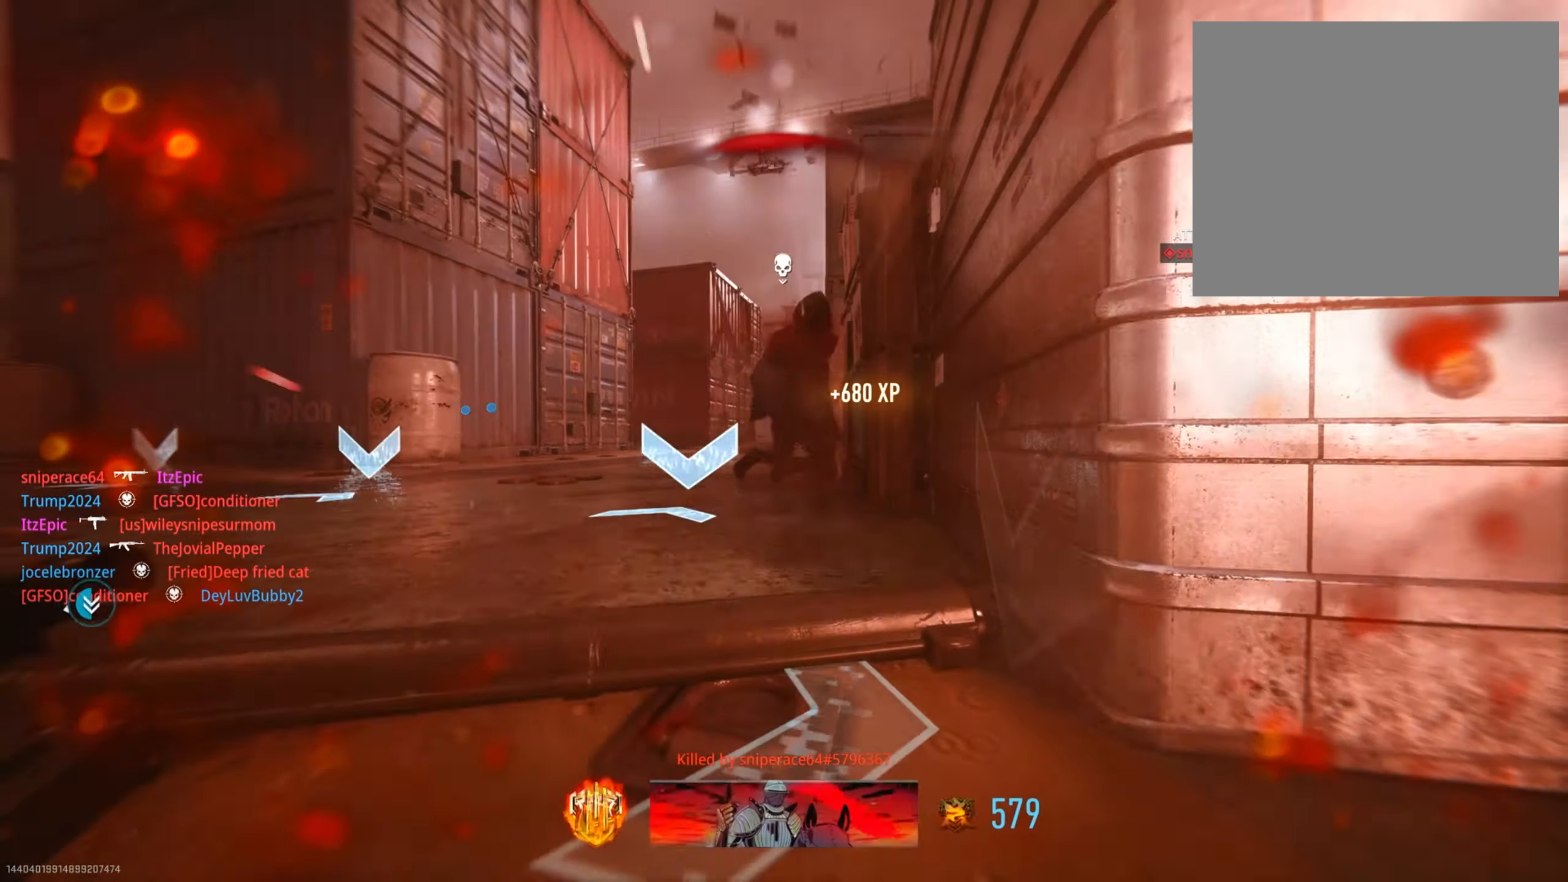
{"buttons": [], "left_stick": "center", "right_stick": "center", "events": [[50, "L1", "up"], [84, "left_stick", "right"], [100, "SQUARE", "down"], [167, "left_stick", "center"], [234, "SQUARE", "up"], [384, "TOUCHPAD", "down"], [484, "TOUCHPAD", "up"]]}
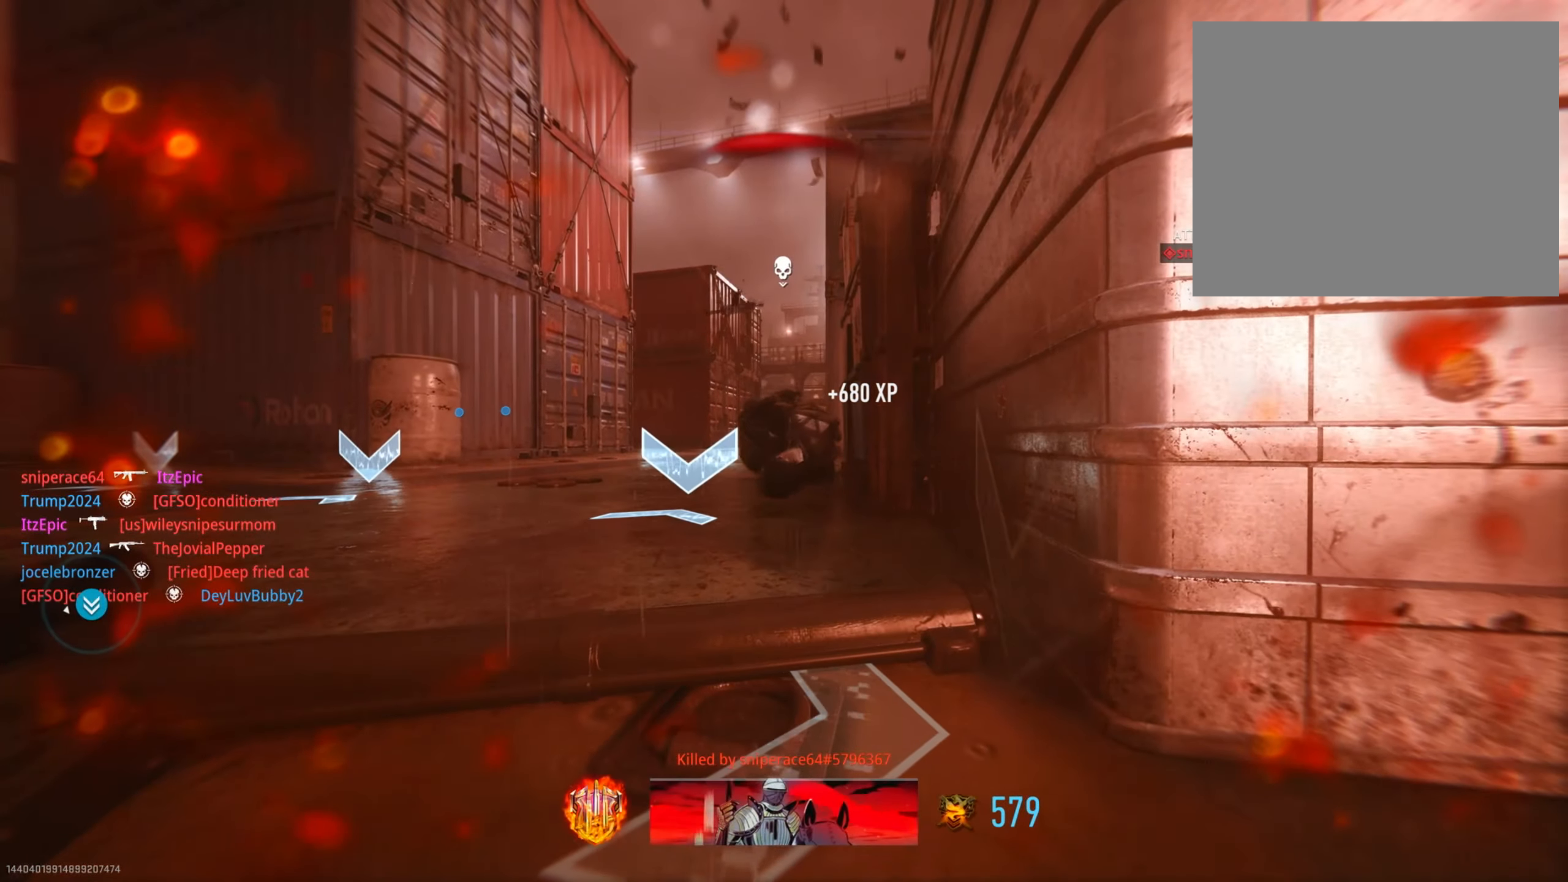
{"buttons": ["SQUARE"], "left_stick": "up", "right_stick": "center", "events": [[66, "left_stick", "up"], [100, "TOUCHPAD", "down"], [200, "TOUCHPAD", "up"], [217, "SQUARE", "down"], [350, "SQUARE", "up"], [450, "SQUARE", "down"]]}
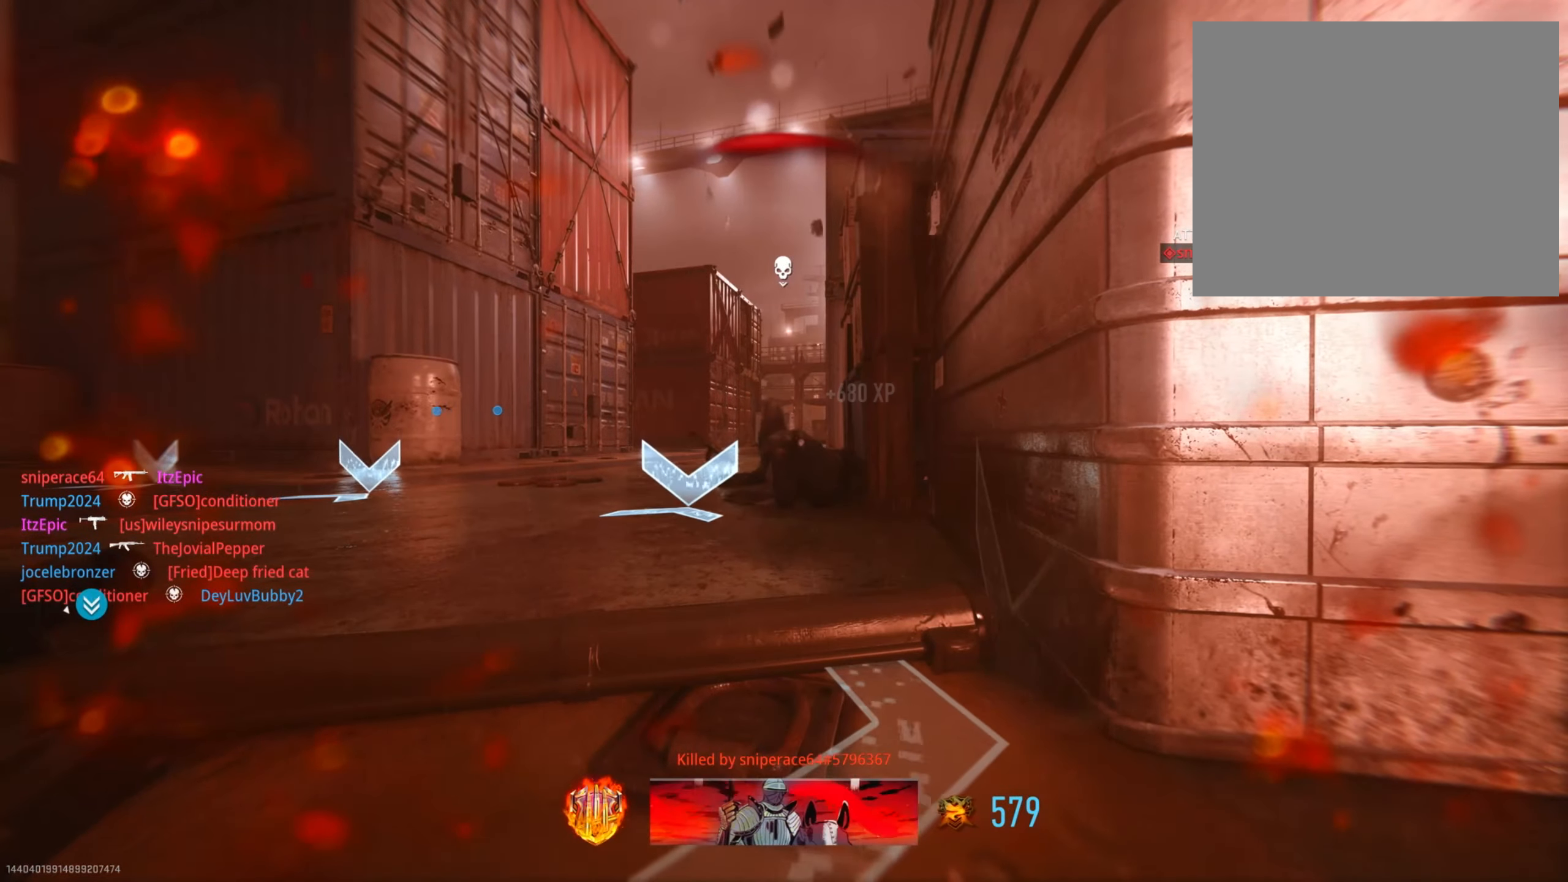
{"buttons": ["SQUARE"], "left_stick": "up", "right_stick": "center", "events": [[84, "SQUARE", "up"], [184, "SQUARE", "down"], [301, "SQUARE", "up"], [401, "SQUARE", "down"]]}
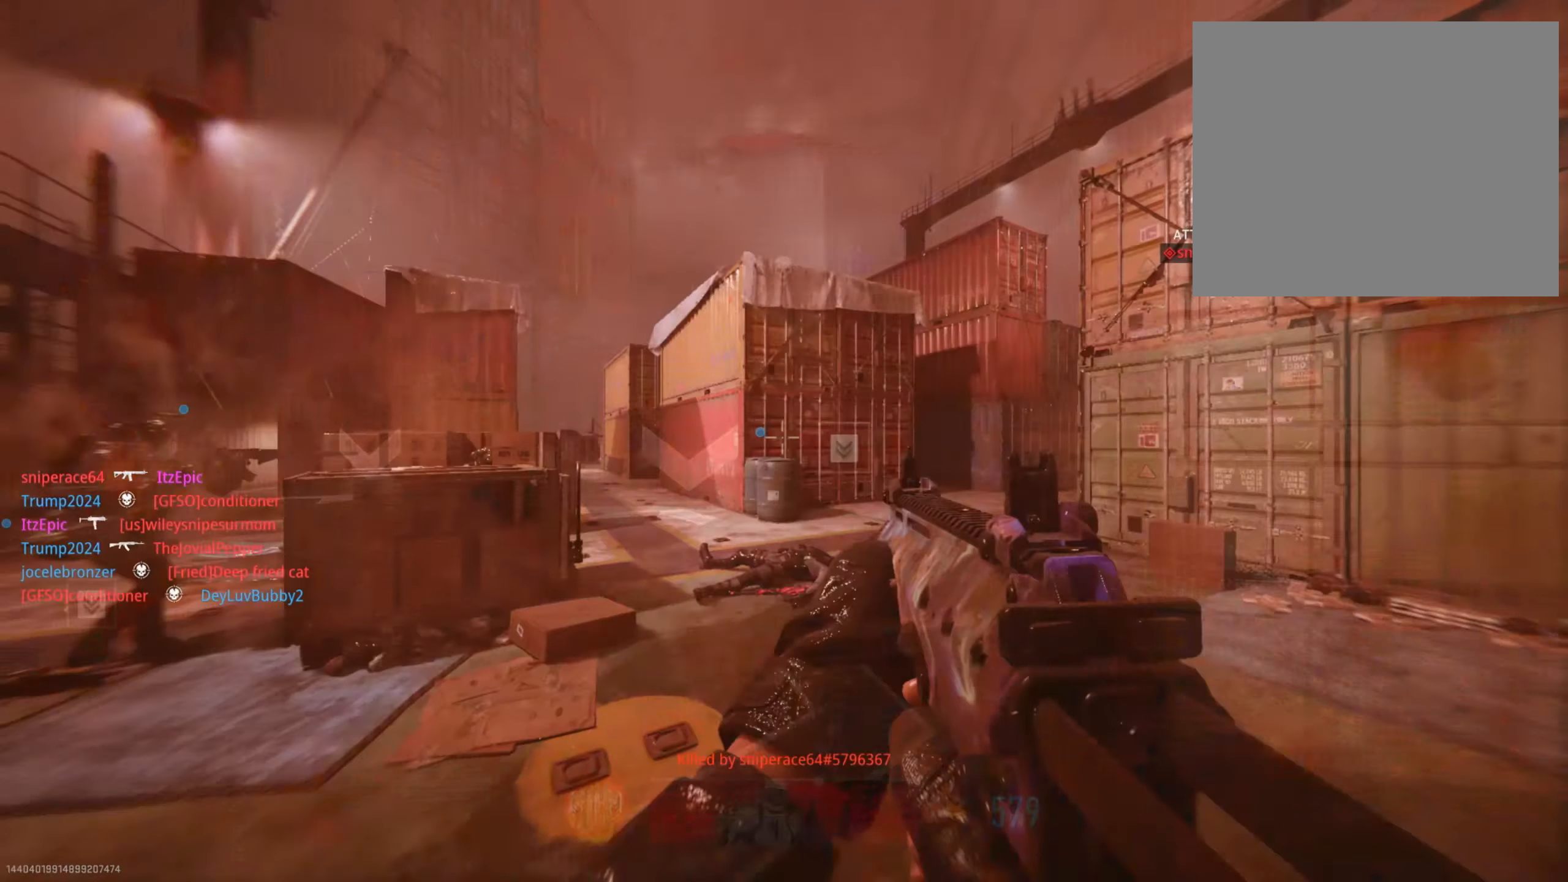
{"buttons": [], "left_stick": "up-left", "right_stick": "center", "events": [[16, "SQUARE", "up"], [116, "SQUARE", "down"], [233, "SQUARE", "up"], [333, "TRIANGLE", "down"], [367, "left_stick", "up-left"], [417, "TRIANGLE", "up"]]}
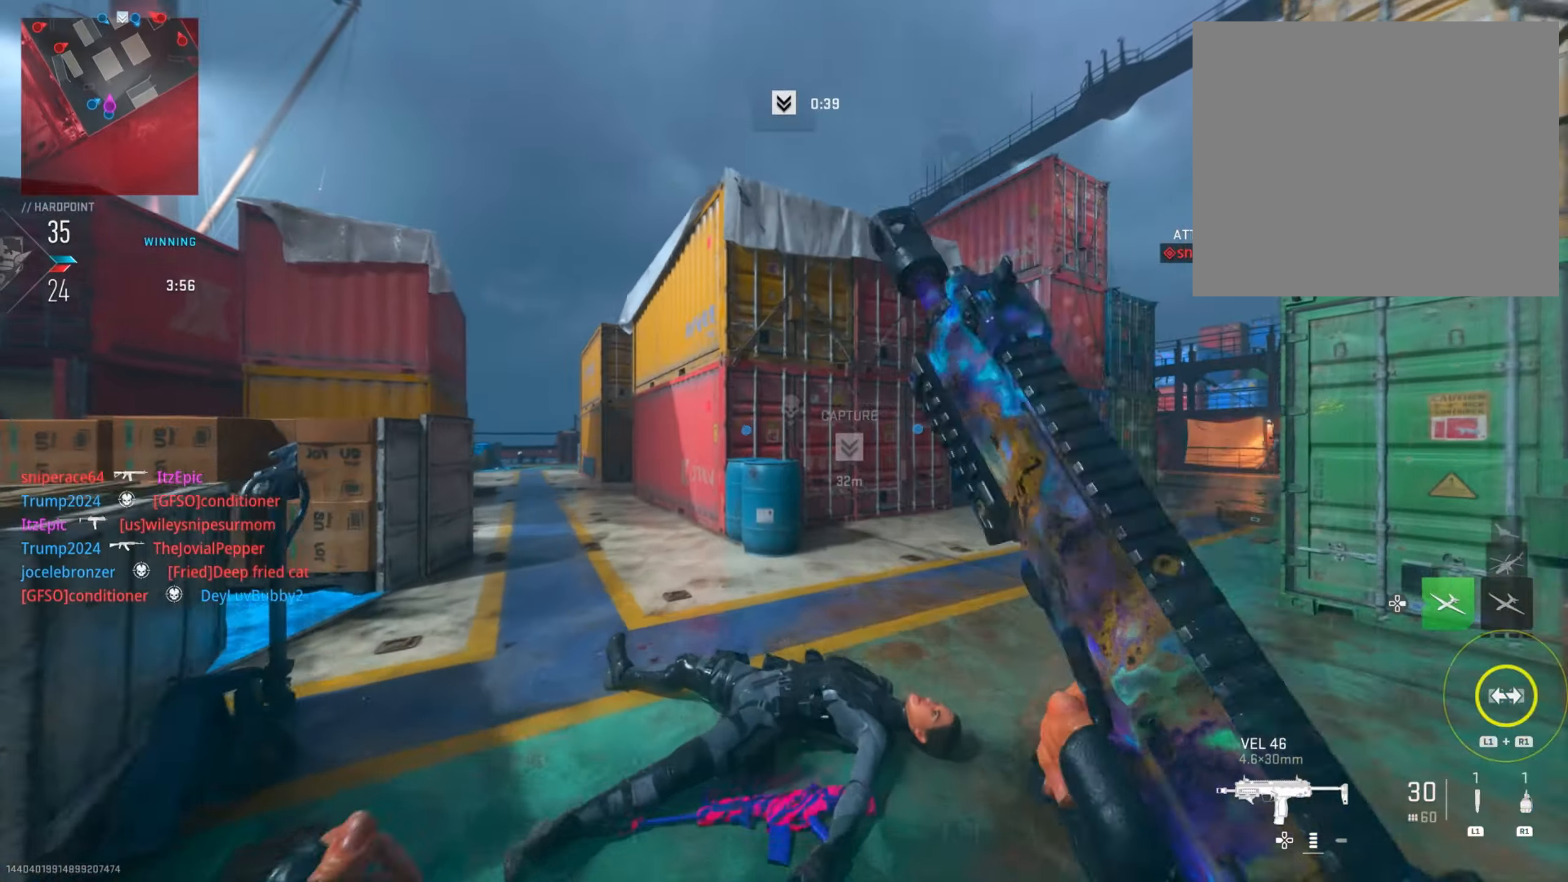
{"buttons": [], "left_stick": "up-left", "right_stick": "left", "events": [[17, "TRIANGLE", "down"], [67, "left_stick", "up"], [101, "TRIANGLE", "up"], [234, "right_stick", "left"], [267, "DPAD_RIGHT", "down"], [401, "DPAD_RIGHT", "up"], [484, "left_stick", "up-left"]]}
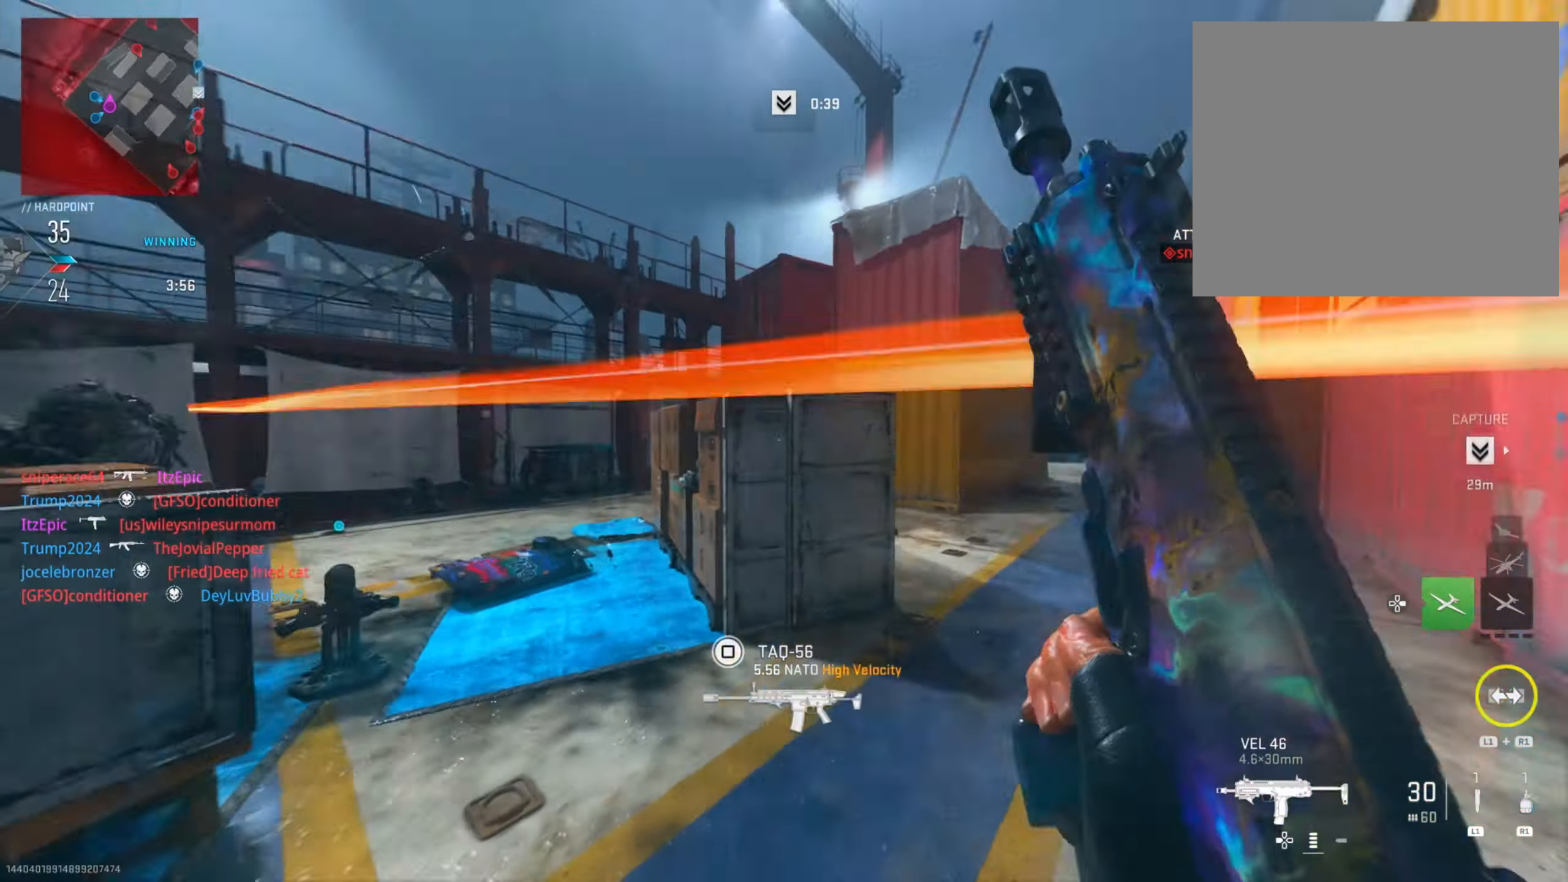
{"buttons": [], "left_stick": "up", "right_stick": "down-right", "events": [[50, "right_stick", "center"], [350, "left_stick", "up"], [500, "right_stick", "down-right"]]}
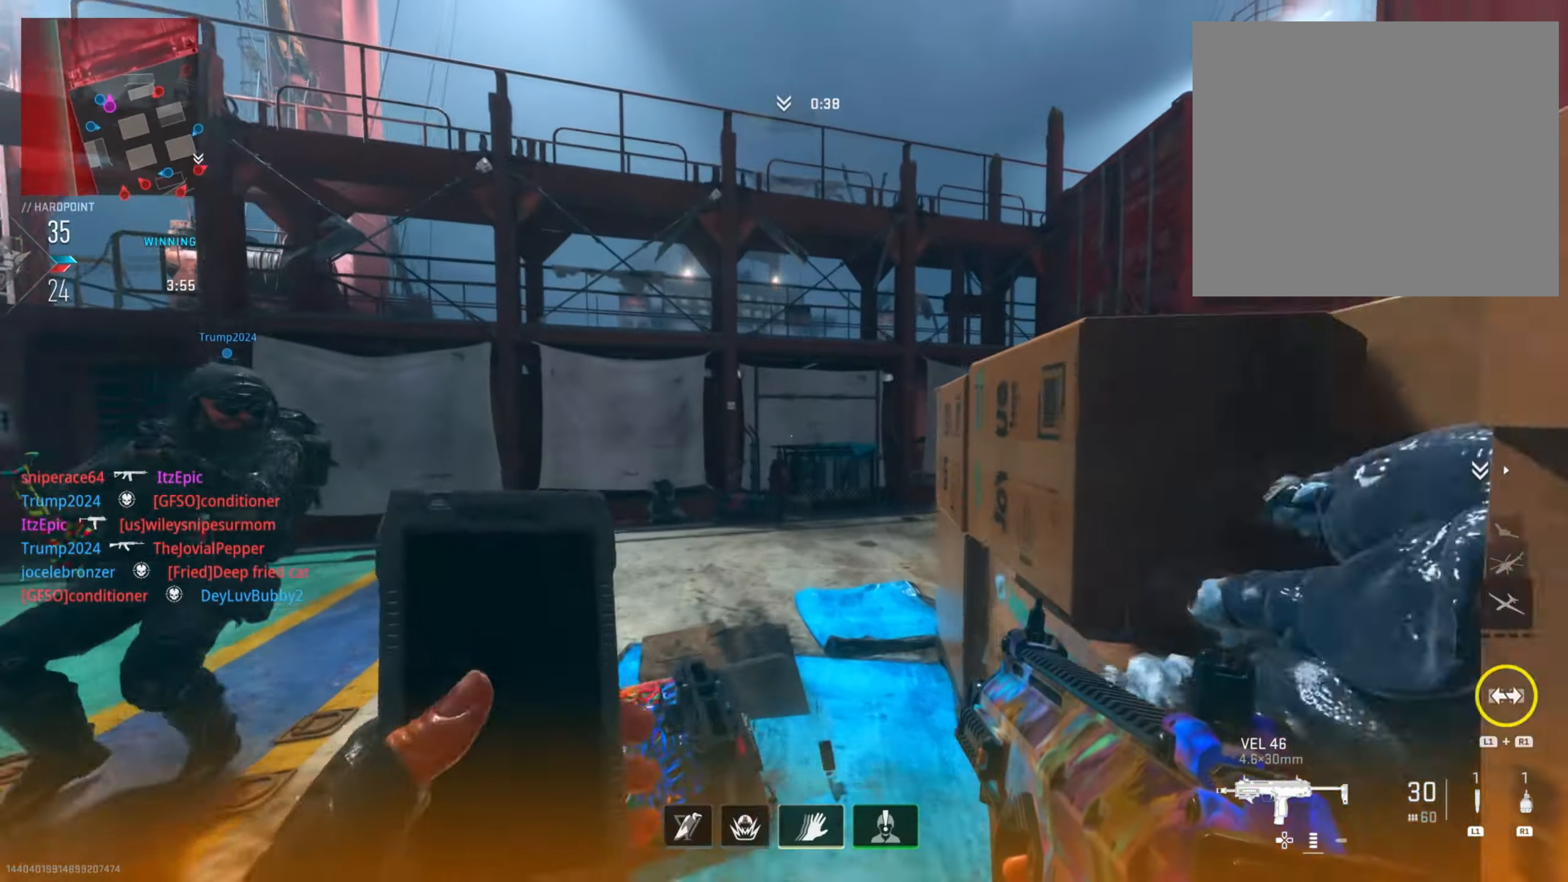
{"buttons": [], "left_stick": "up", "right_stick": "right", "events": [[51, "right_stick", "right"], [167, "right_stick", "center"], [234, "right_stick", "right"]]}
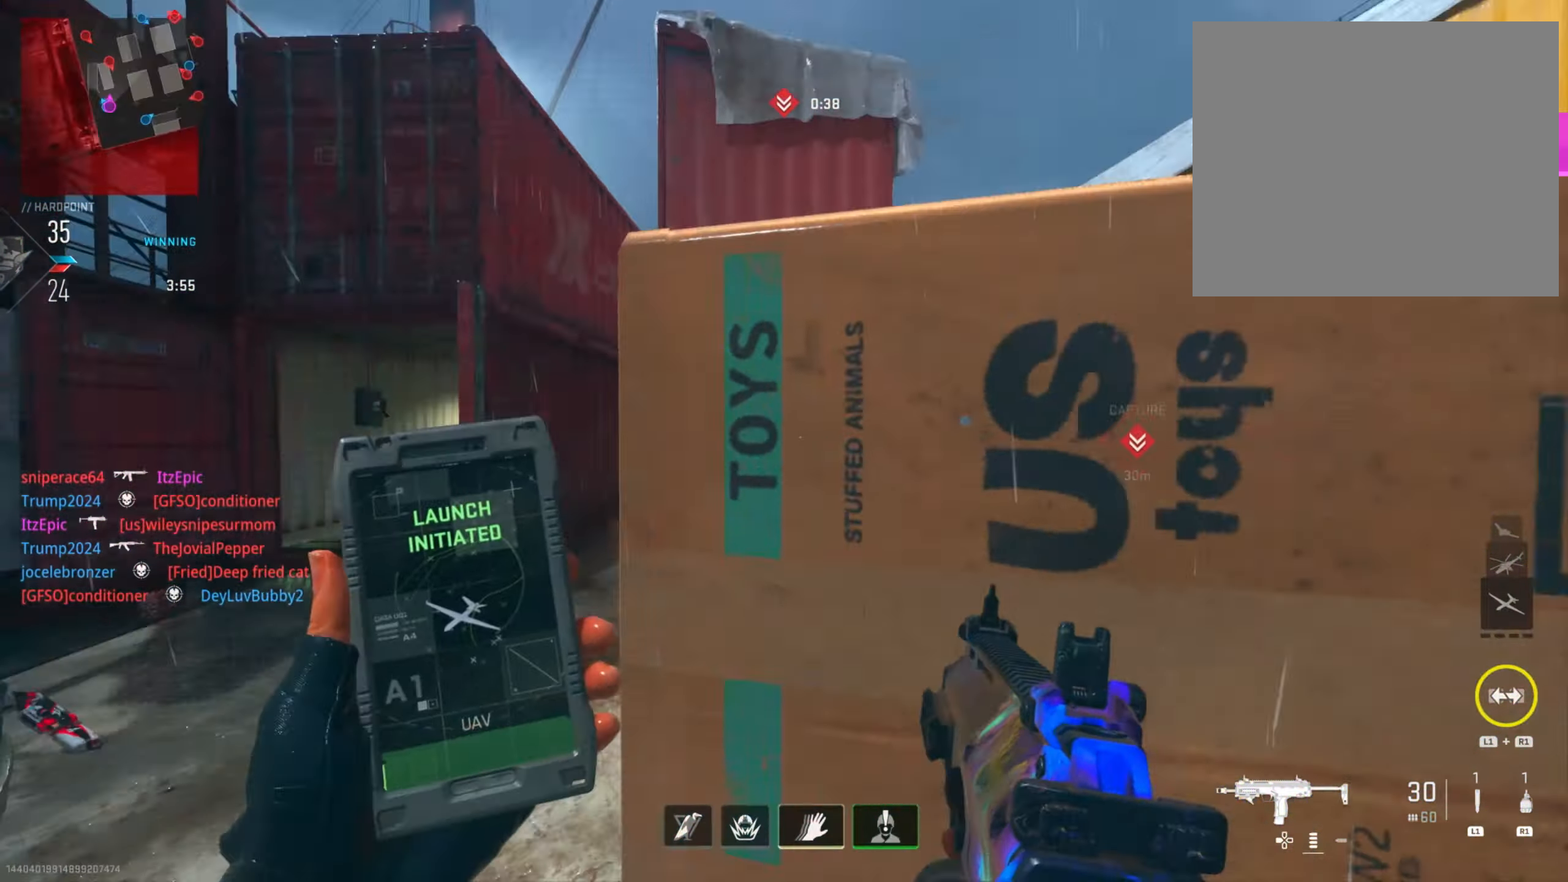
{"buttons": [], "left_stick": "up-right", "right_stick": "right", "events": [[200, "right_stick", "left"], [234, "left_stick", "left"], [384, "right_stick", "right"], [434, "left_stick", "up-right"]]}
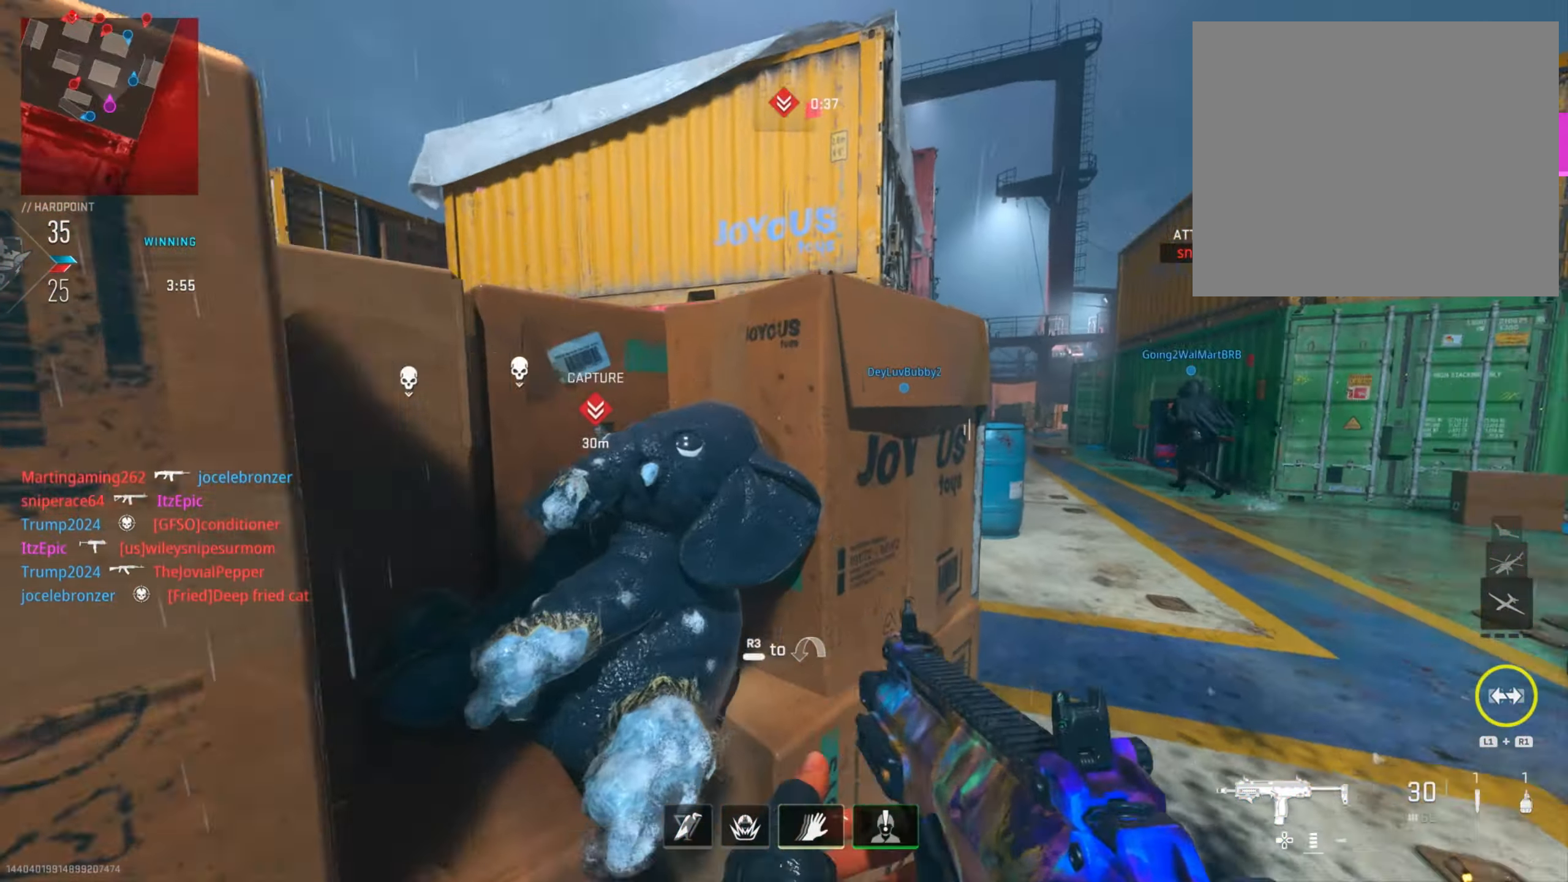
{"buttons": ["R3"], "left_stick": "up-left", "right_stick": "center", "events": [[67, "right_stick", "left"], [251, "left_stick", "up"], [384, "left_stick", "up-left"], [384, "right_stick", "center"], [468, "R3", "down"]]}
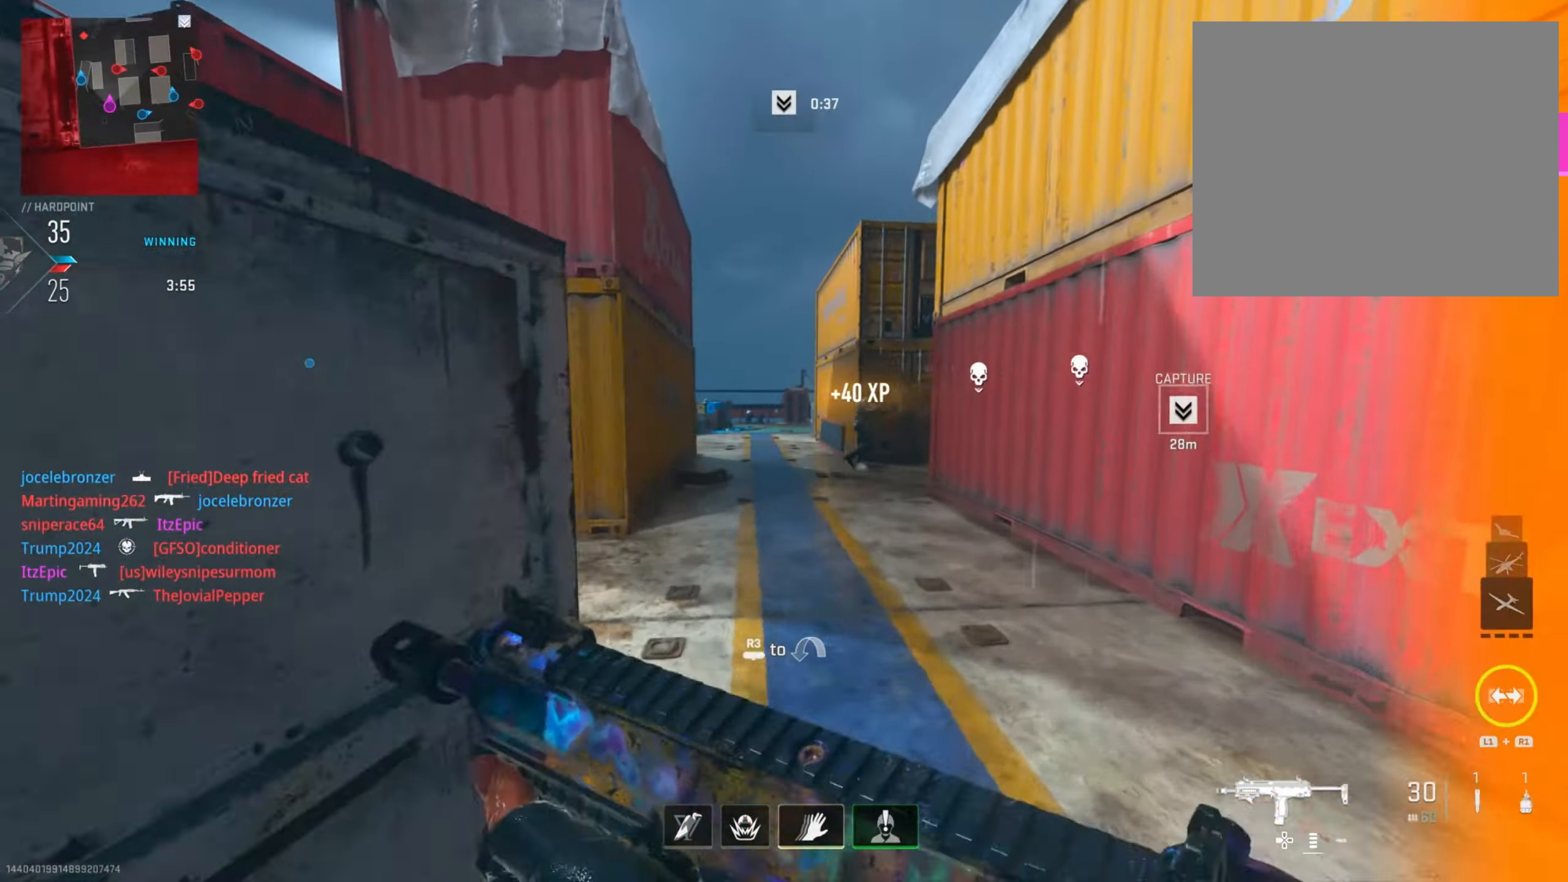
{"buttons": [], "left_stick": "up-left", "right_stick": "left", "events": [[17, "right_stick", "right"], [50, "L2", "down"], [83, "R3", "up"], [100, "left_stick", "left"], [267, "L2", "up"], [300, "right_stick", "left"], [400, "left_stick", "up-left"]]}
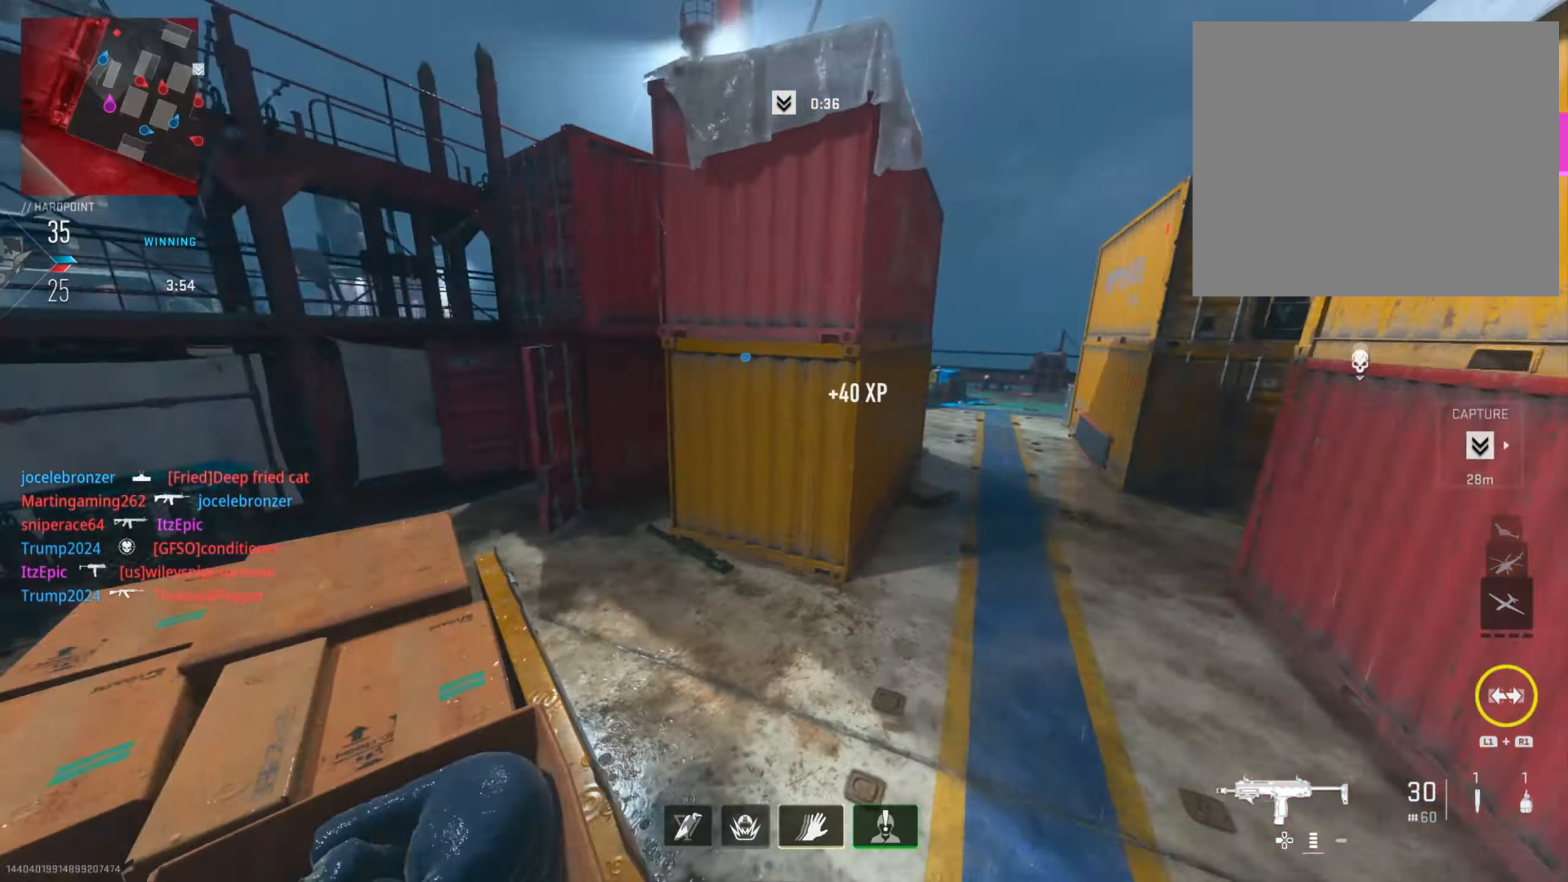
{"buttons": [], "left_stick": "up-right", "right_stick": "right", "events": [[84, "left_stick", "left"], [101, "right_stick", "center"], [217, "right_stick", "left"], [351, "right_stick", "right"], [384, "left_stick", "up"], [434, "left_stick", "up-right"]]}